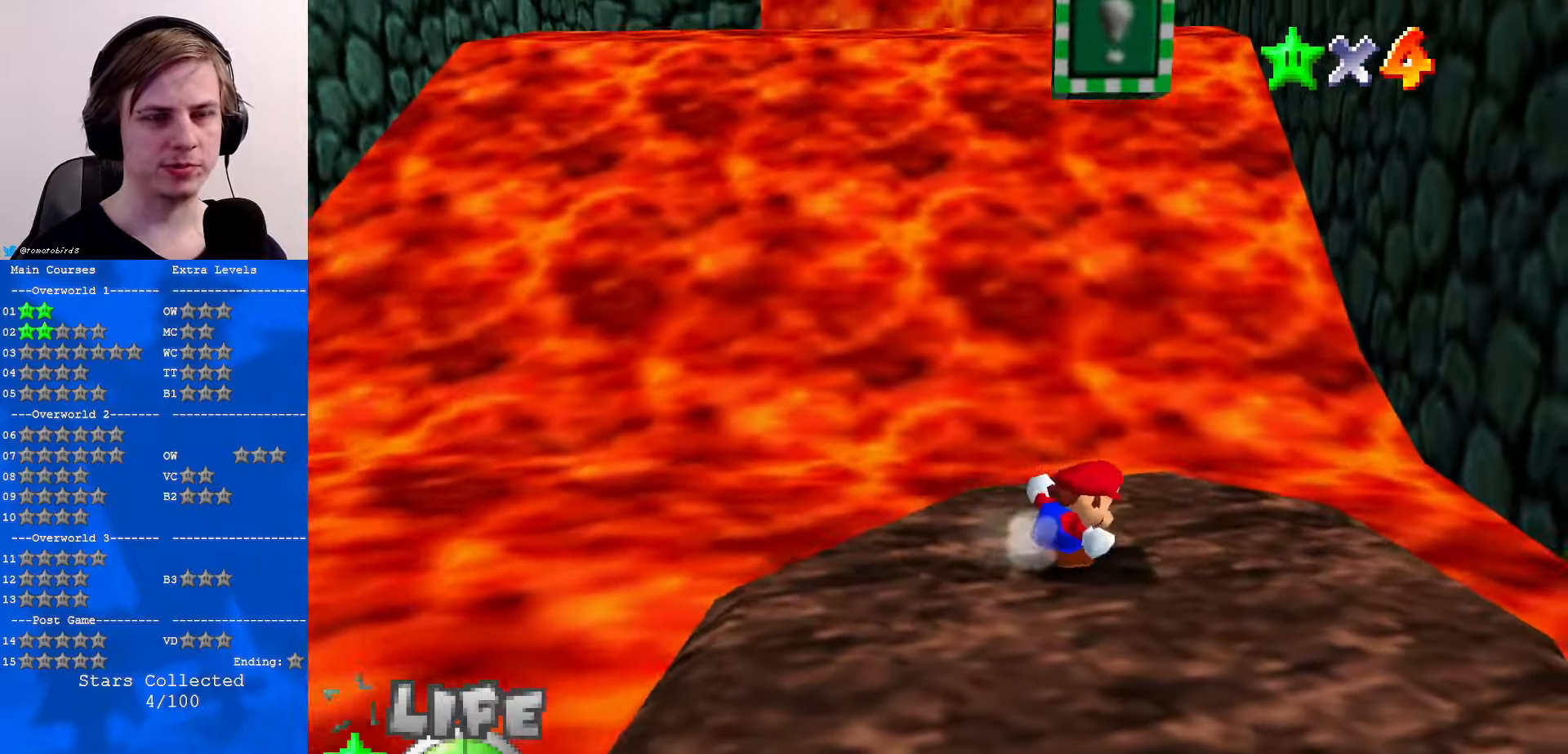
Gameplay with a controller (Nintendo layout); each line is a JSON object with the inputs held at the frame after it. "events" lists button and stick changes between this image and that frame as [ms after this image, input, new state], when the widget could be followed in between. Not read: L1 L3 R3.
{"buttons": [], "left_stick": "center", "events": [[200, "left_stick", "up"], [267, "left_stick", "center"], [400, "C_UP", "down"], [434, "C_UP", "up"]]}
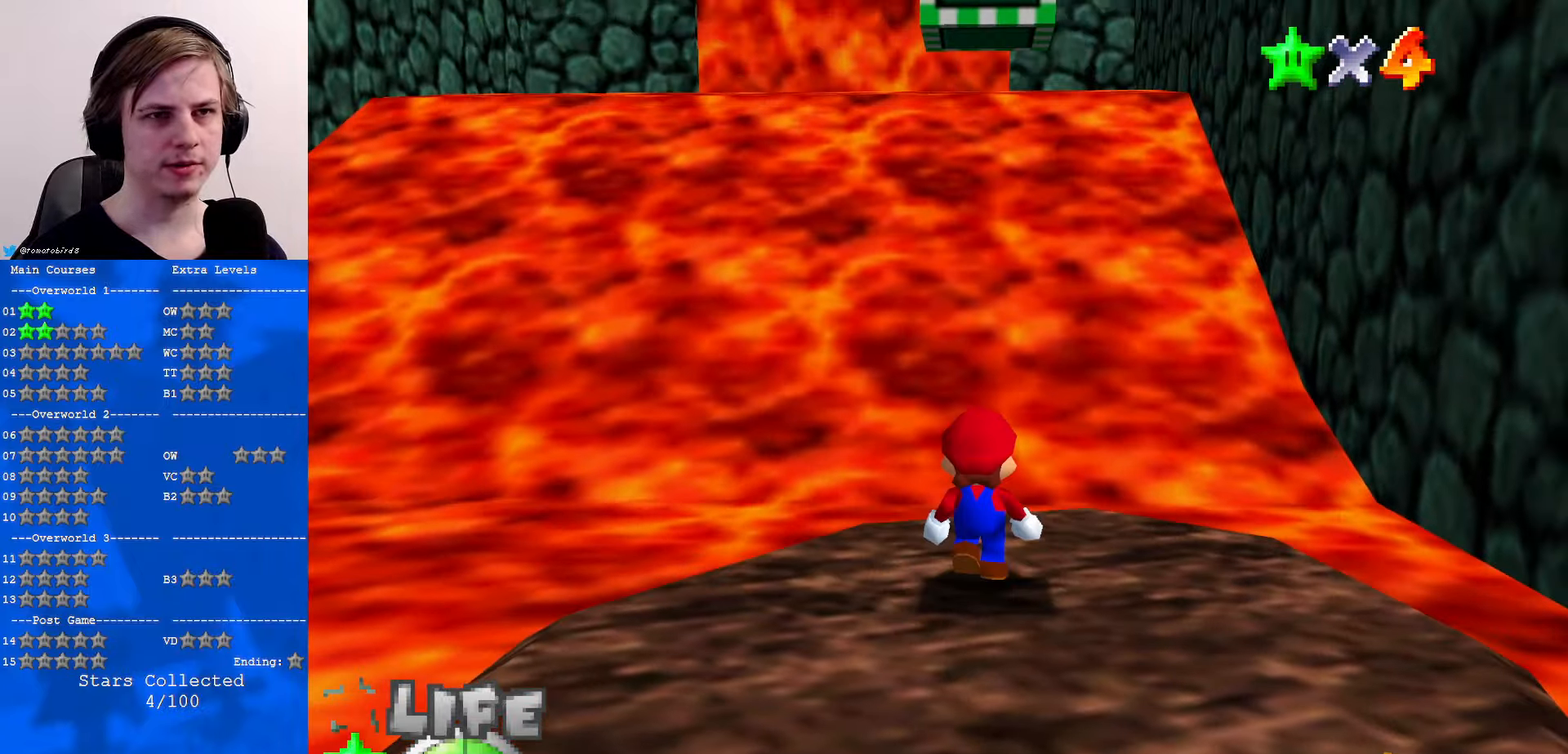
{"buttons": [], "left_stick": "center", "events": []}
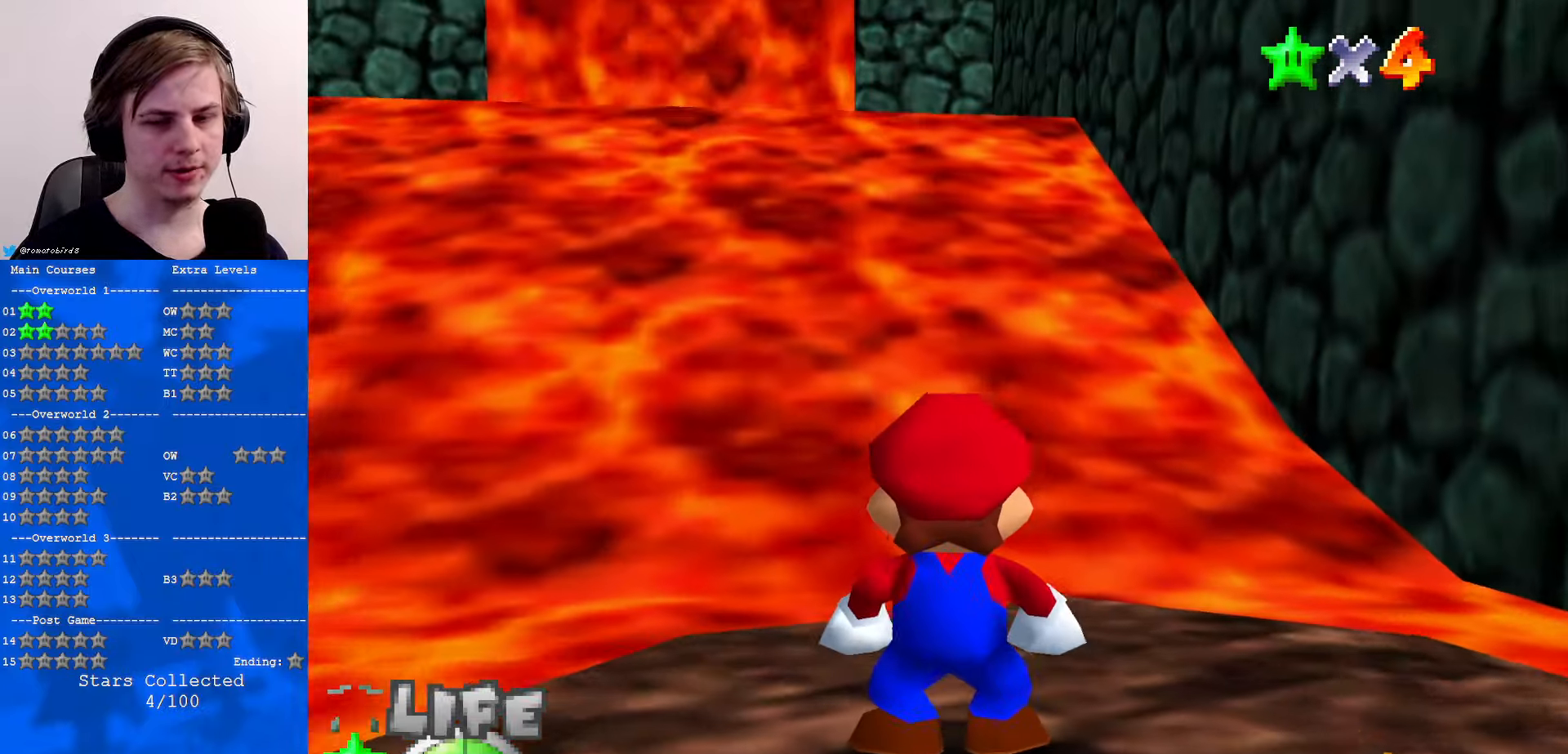
{"buttons": [], "left_stick": "down", "events": [[434, "left_stick", "down"]]}
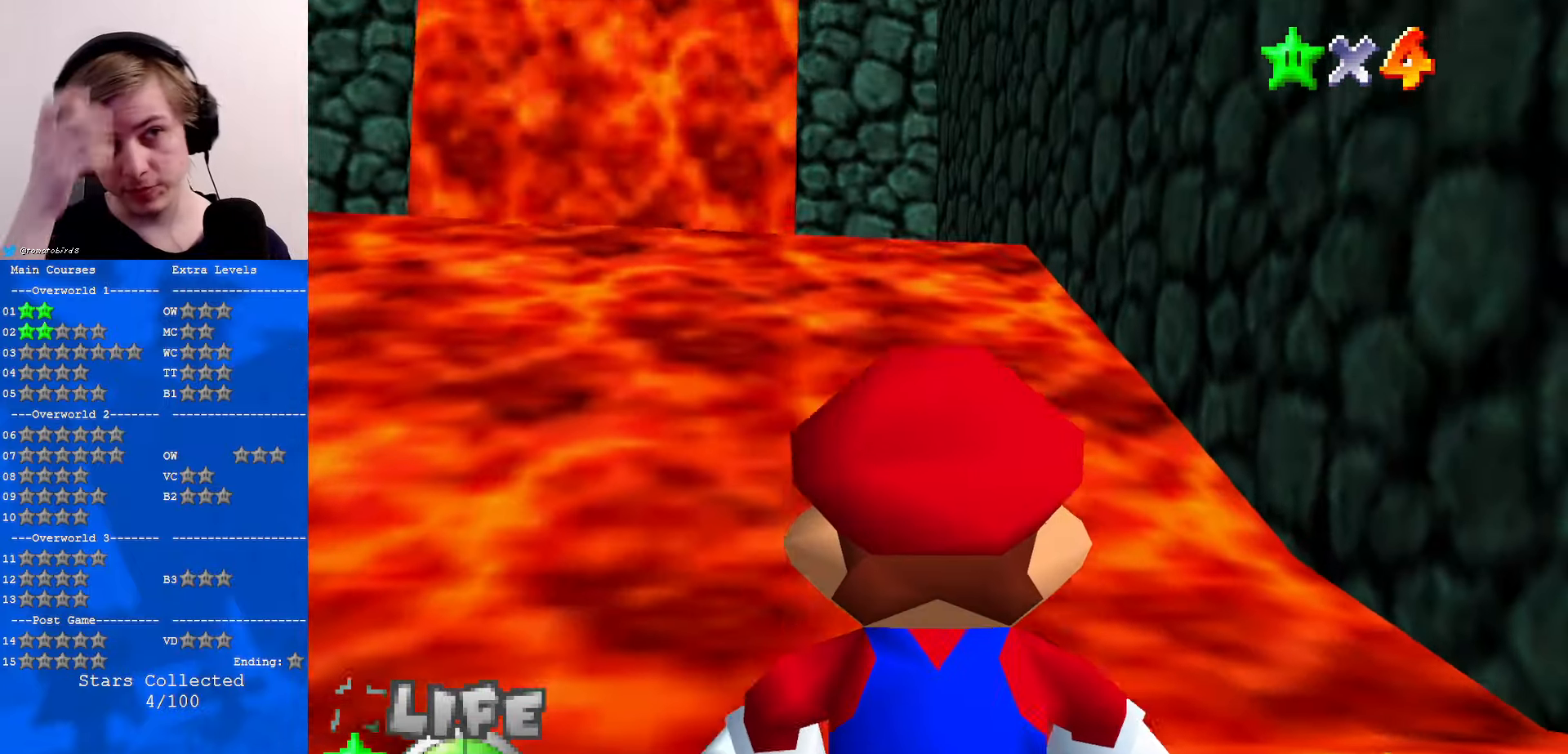
{"buttons": [], "left_stick": "center", "events": [[134, "left_stick", "center"], [300, "left_stick", "down-left"], [367, "left_stick", "left"], [467, "left_stick", "center"]]}
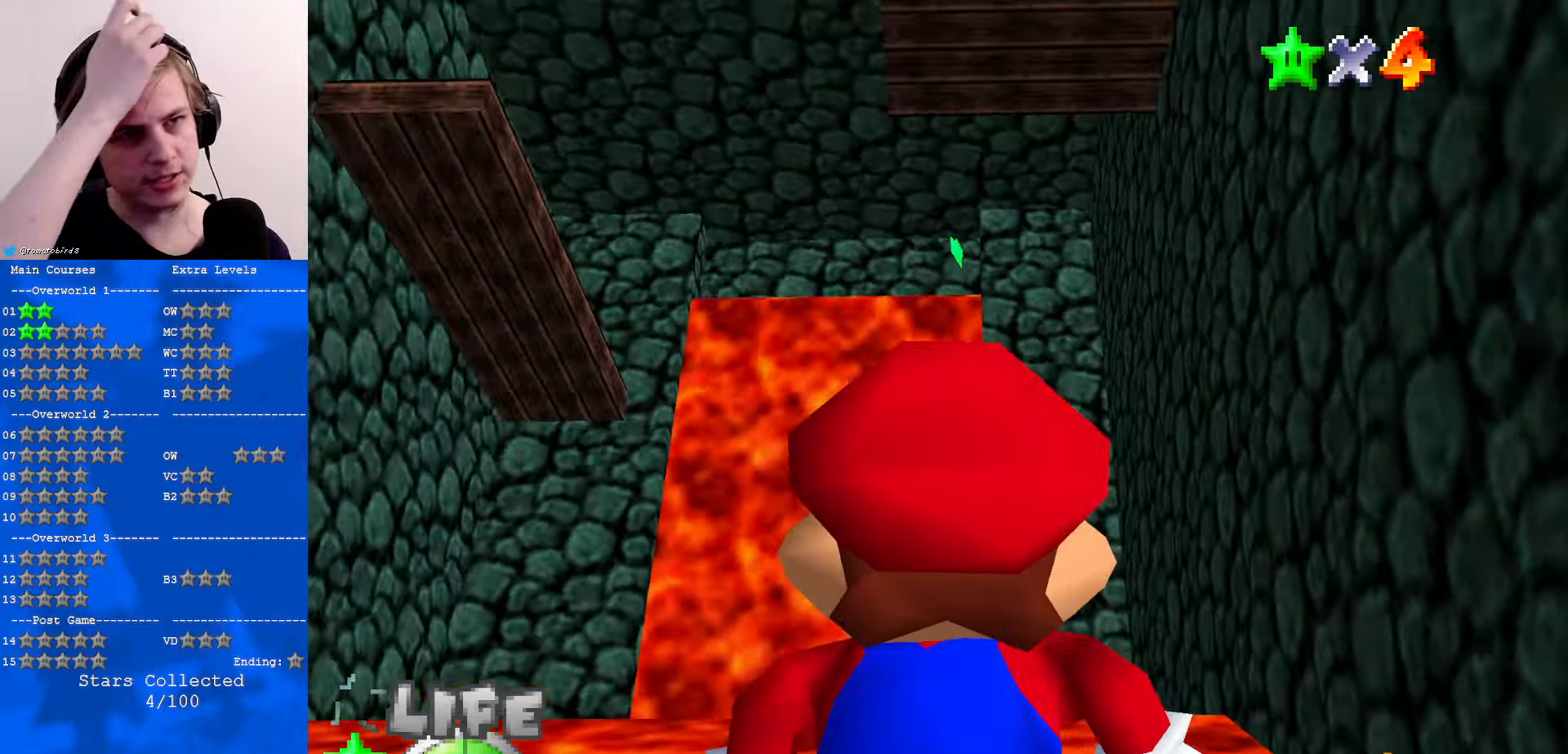
{"buttons": [], "left_stick": "center", "events": []}
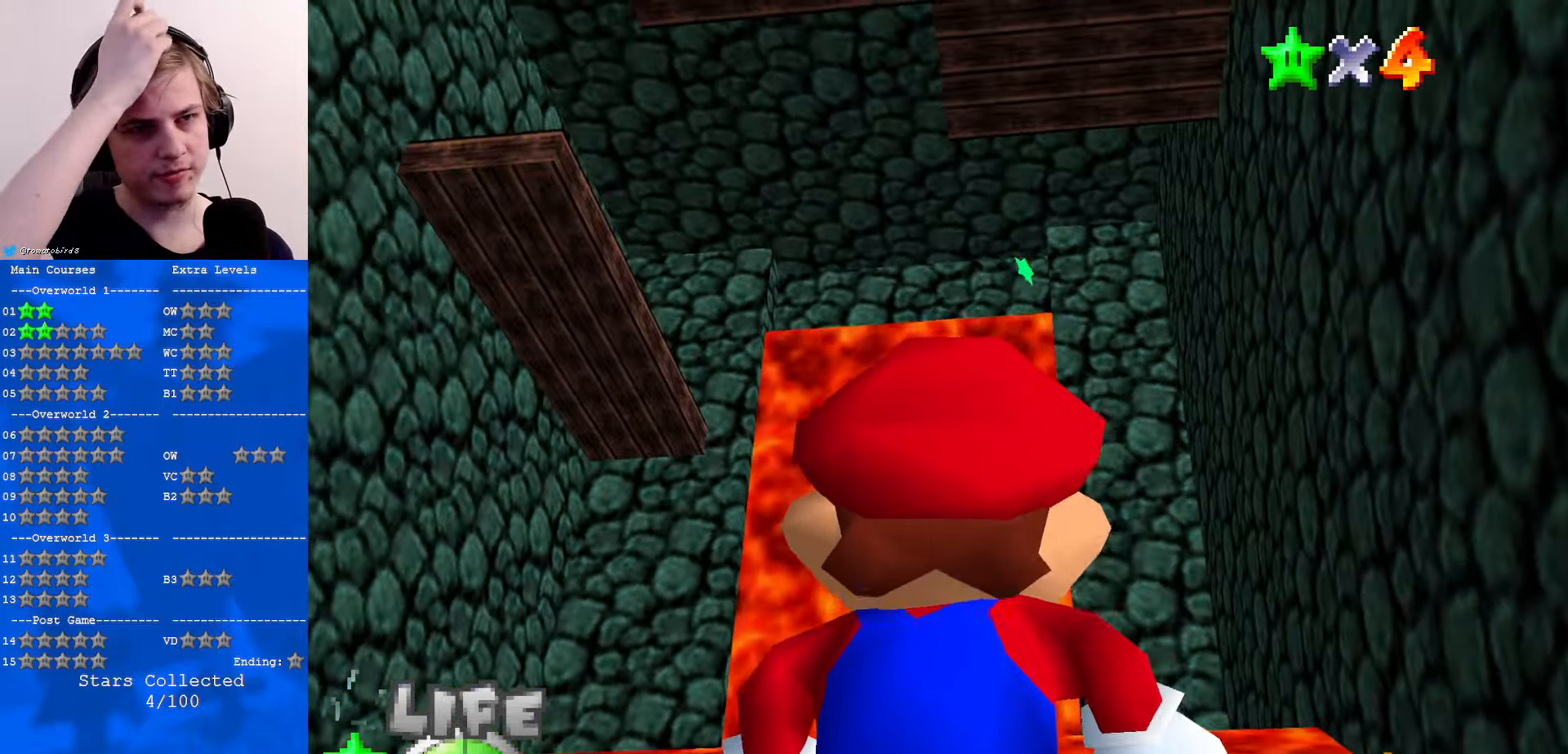
{"buttons": [], "left_stick": "center", "events": []}
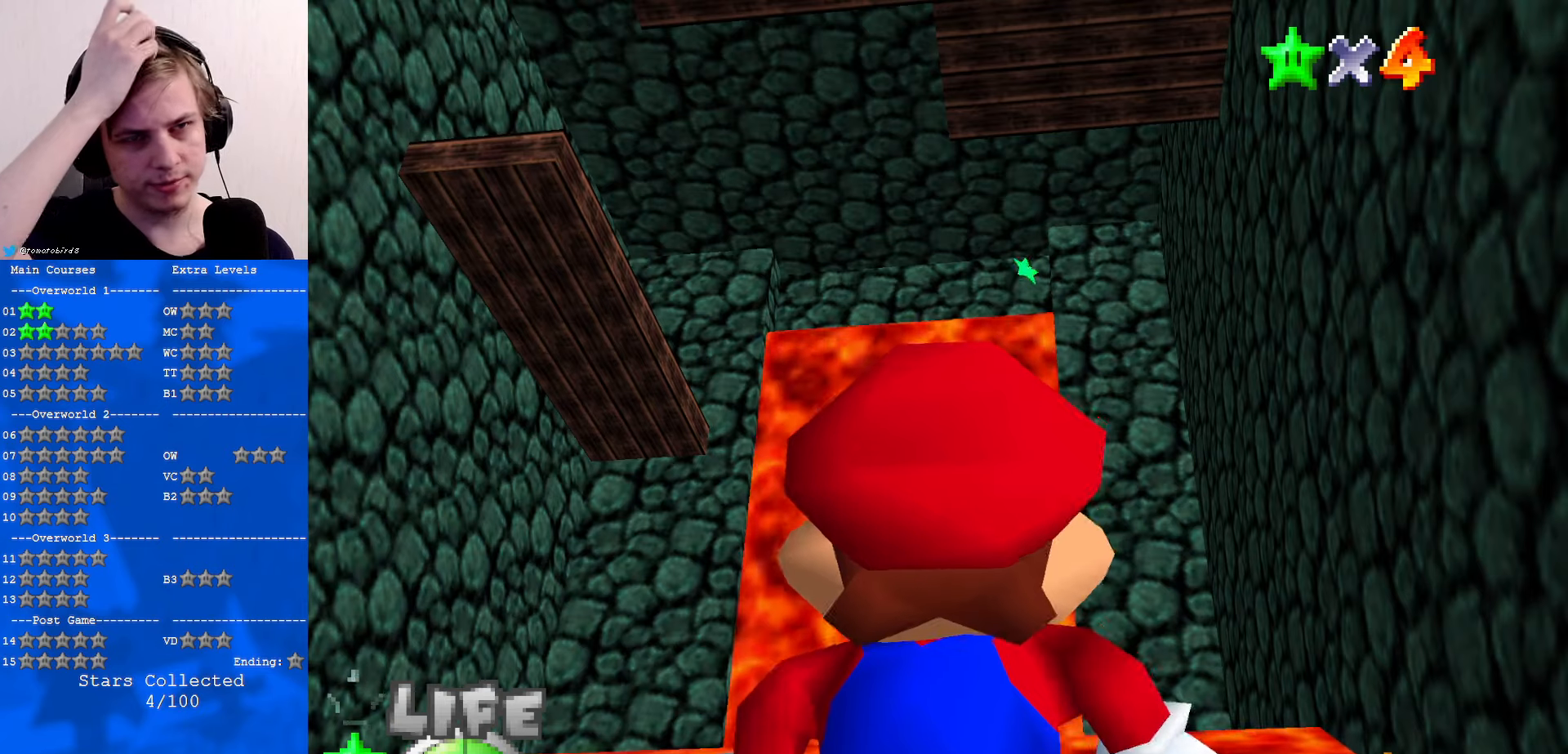
{"buttons": [], "left_stick": "center", "events": []}
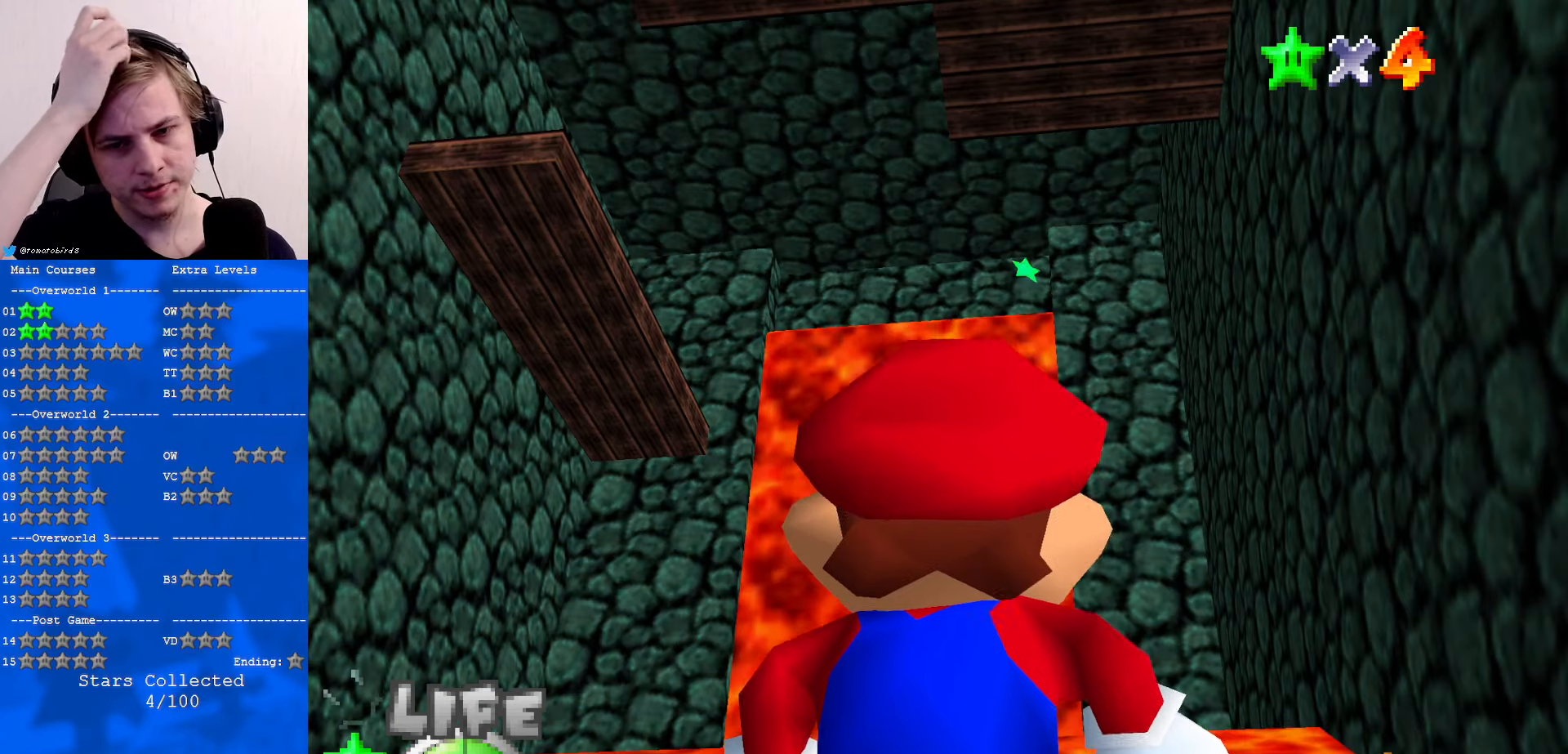
{"buttons": [], "left_stick": "center", "events": []}
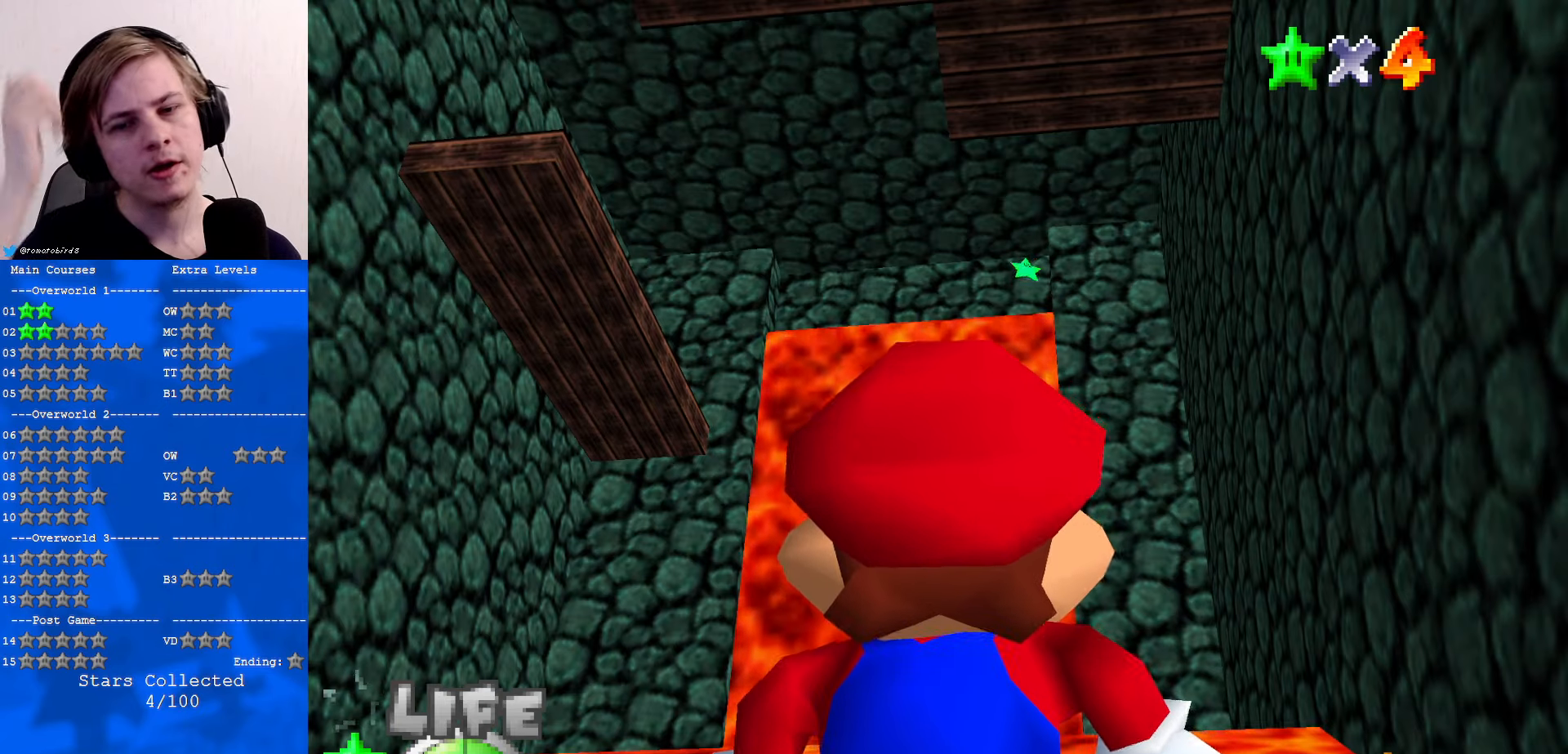
{"buttons": [], "left_stick": "center", "events": []}
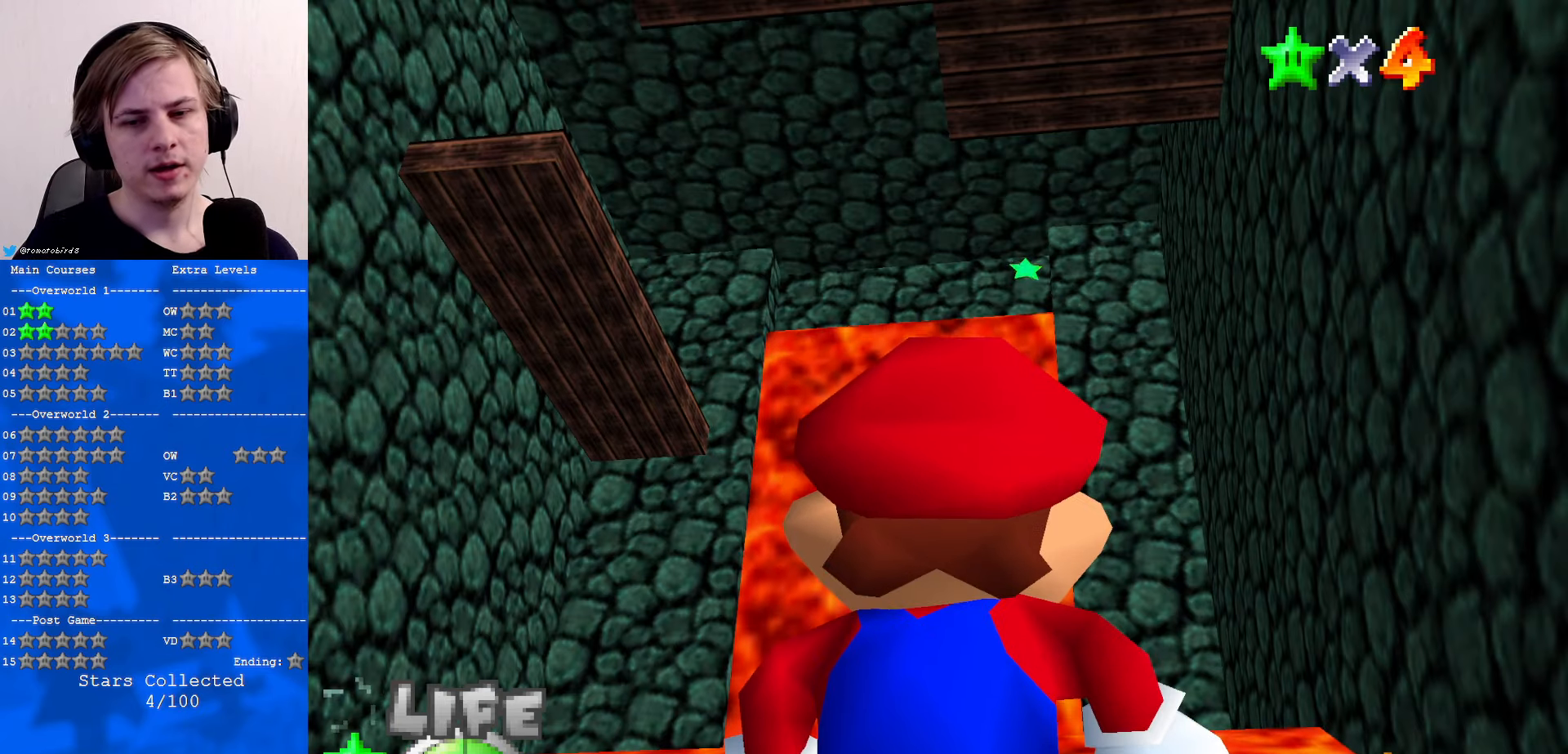
{"buttons": [], "left_stick": "center", "events": []}
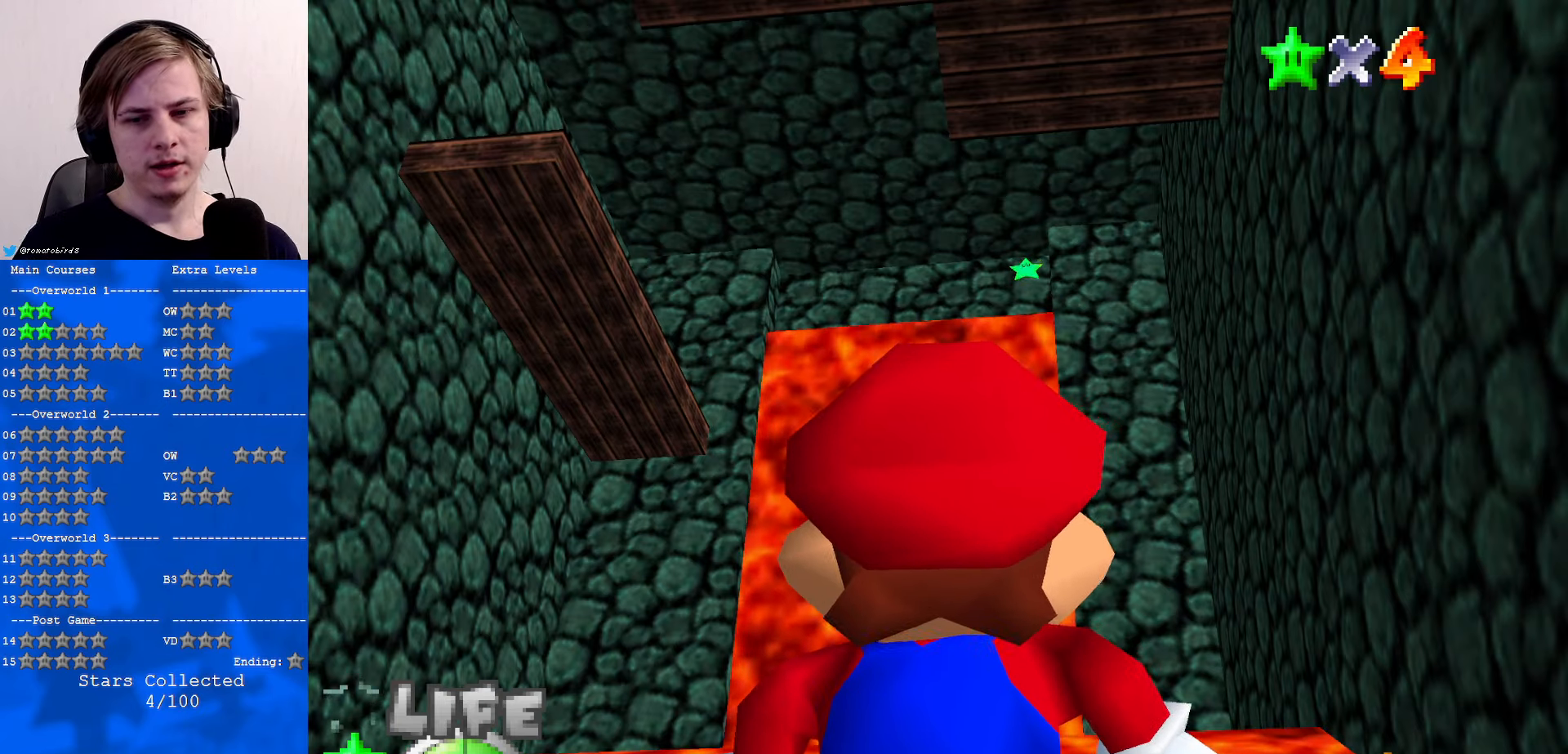
{"buttons": [], "left_stick": "center", "events": []}
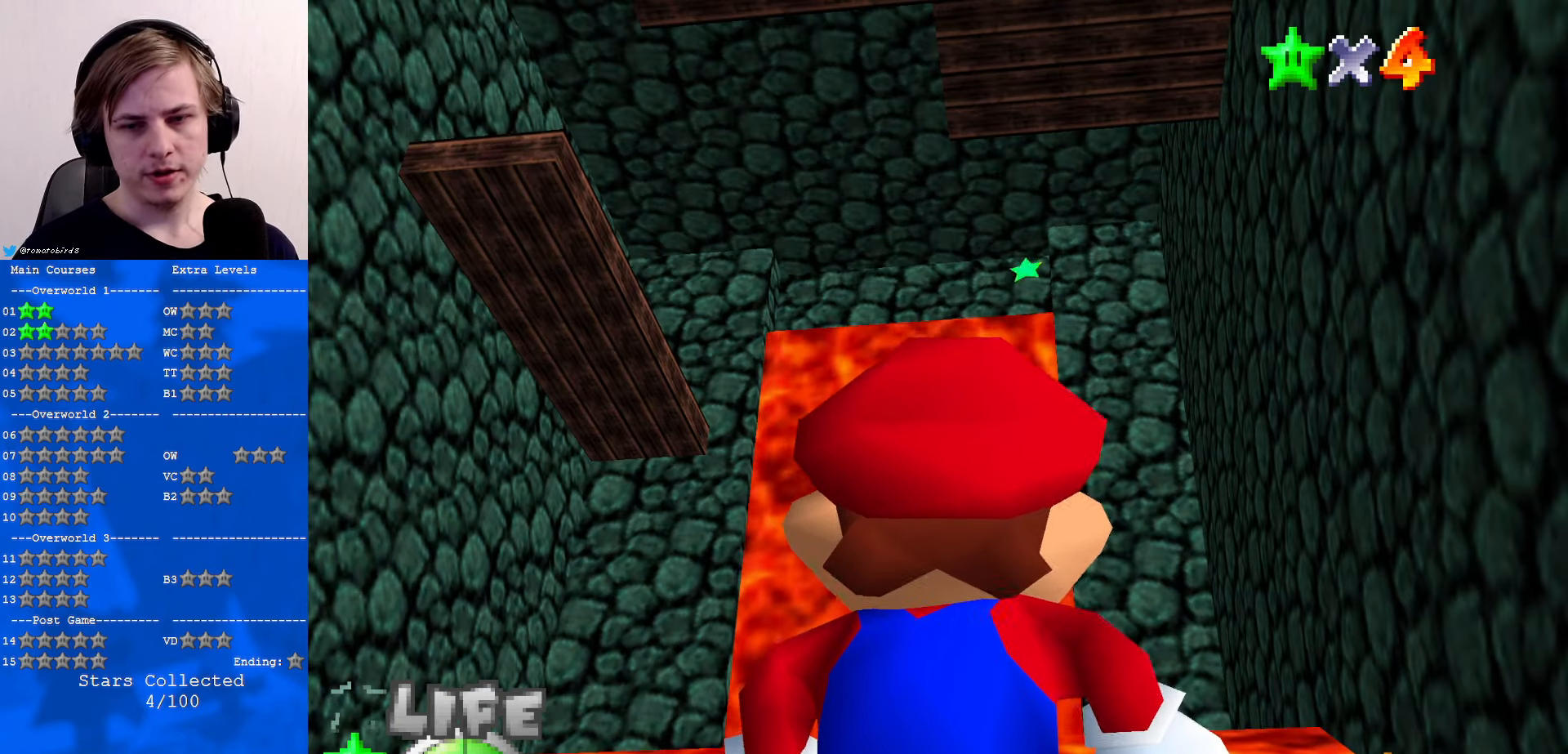
{"buttons": [], "left_stick": "center", "events": [[400, "left_stick", "down-left"], [466, "left_stick", "center"]]}
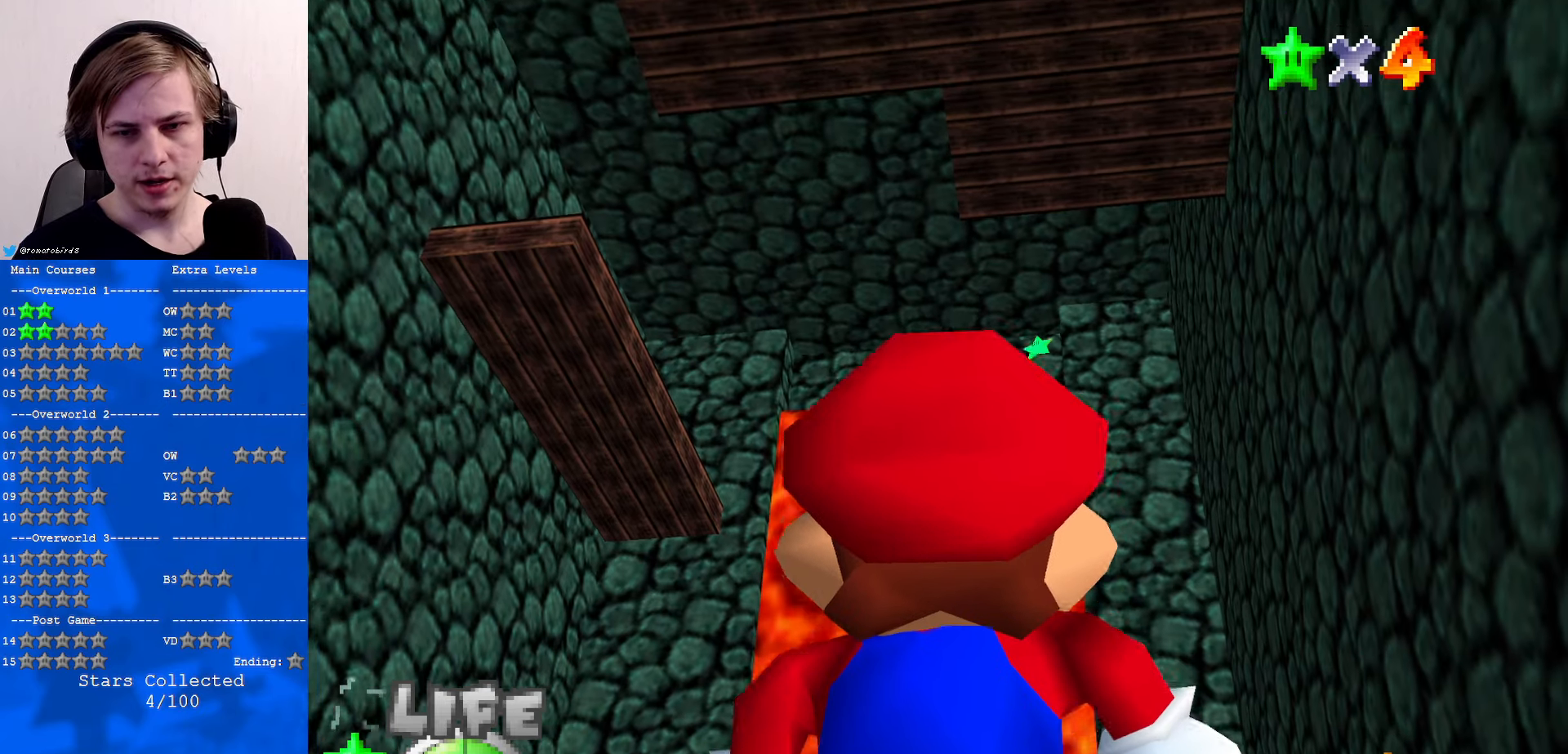
{"buttons": [], "left_stick": "center", "events": []}
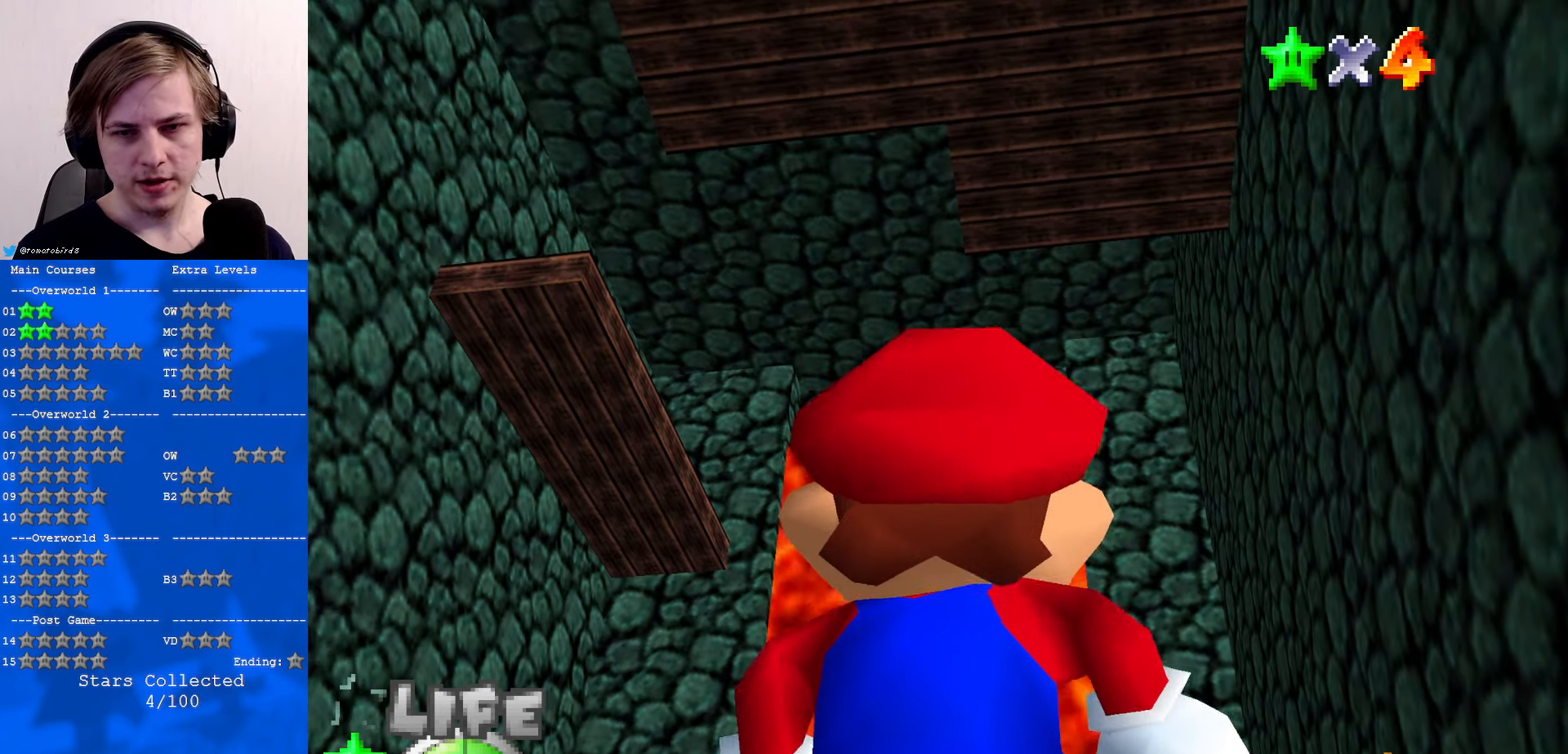
{"buttons": [], "left_stick": "center", "events": [[266, "A", "down"], [433, "A", "up"]]}
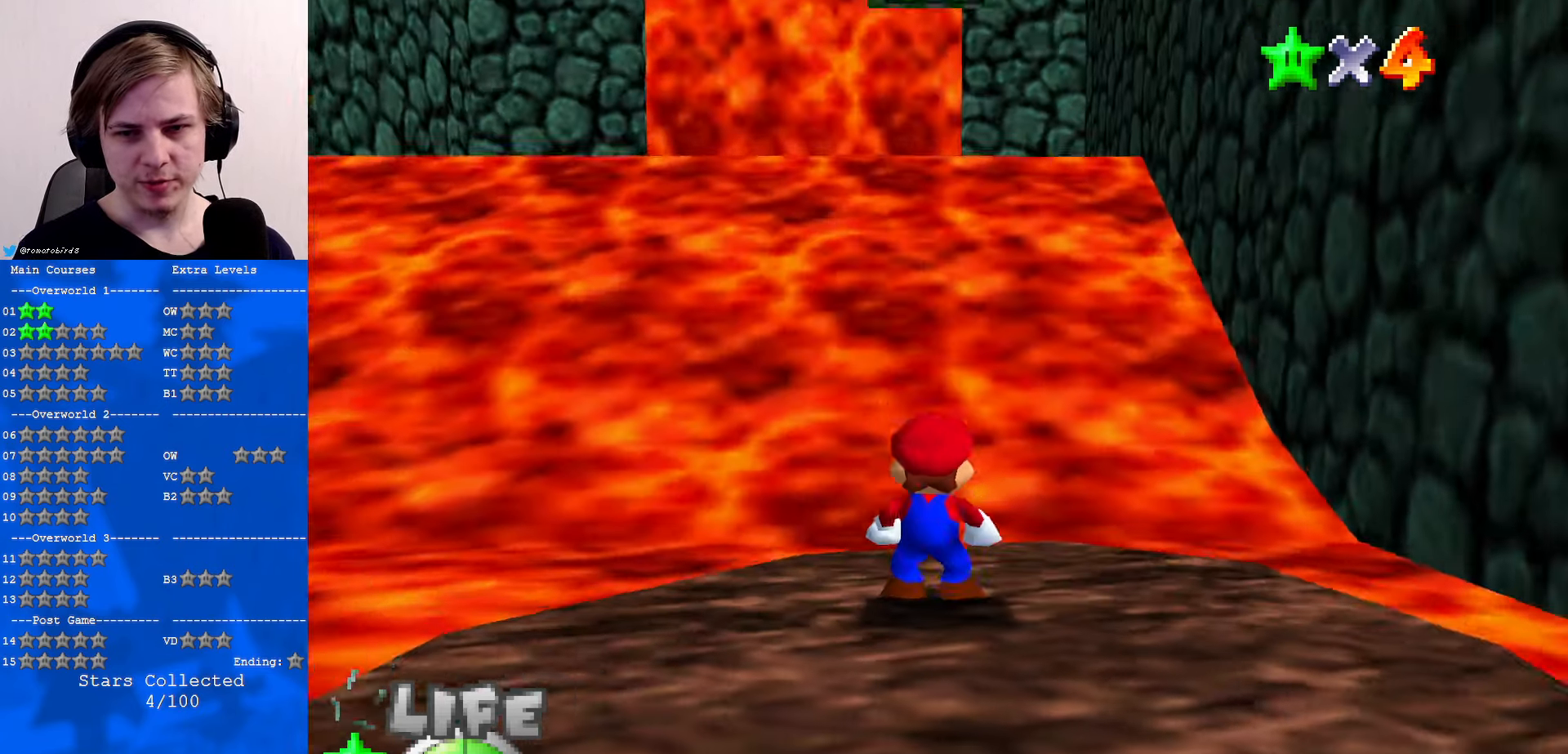
{"buttons": [], "left_stick": "center", "events": []}
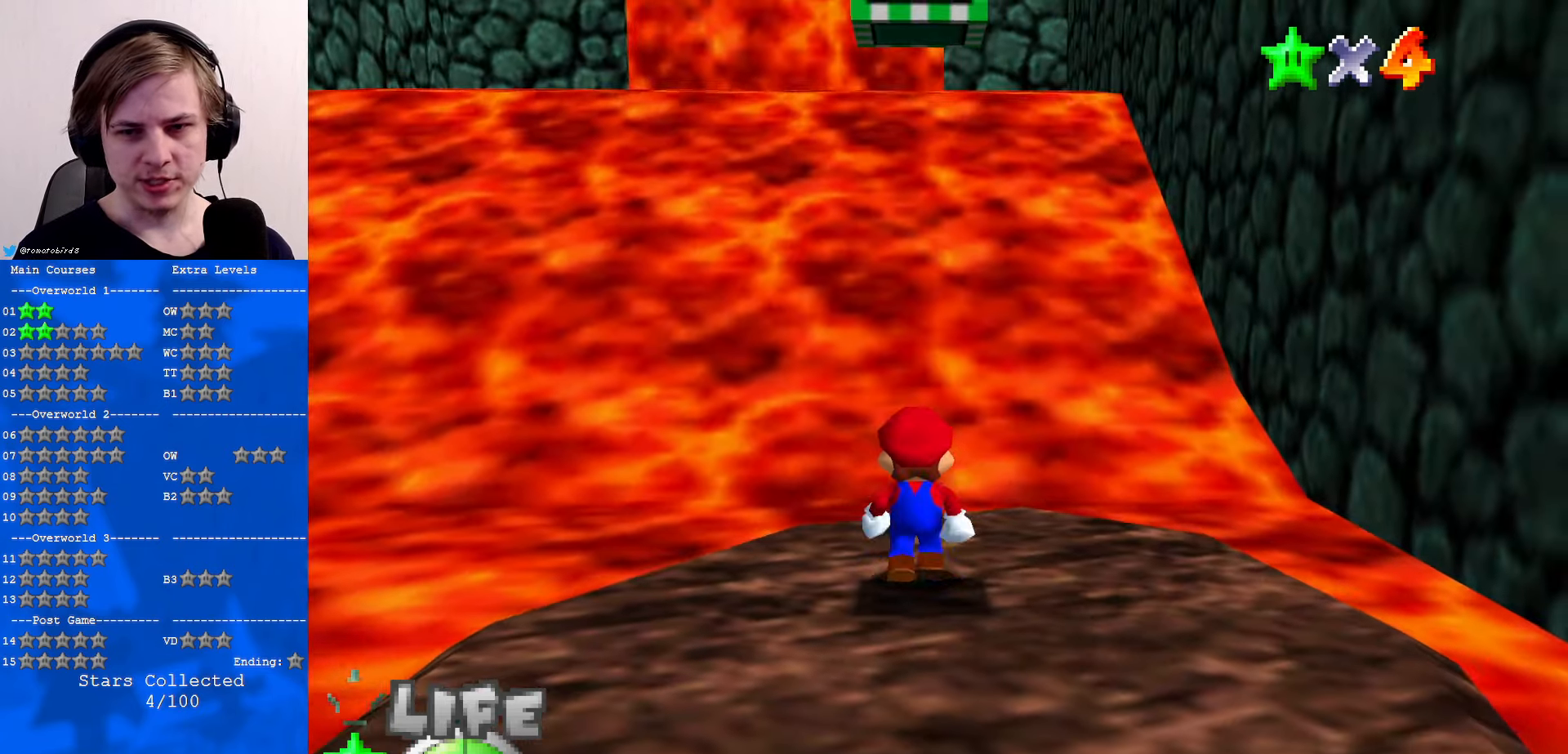
{"buttons": [], "left_stick": "center", "events": [[300, "C_DOWN", "down"], [433, "C_DOWN", "up"]]}
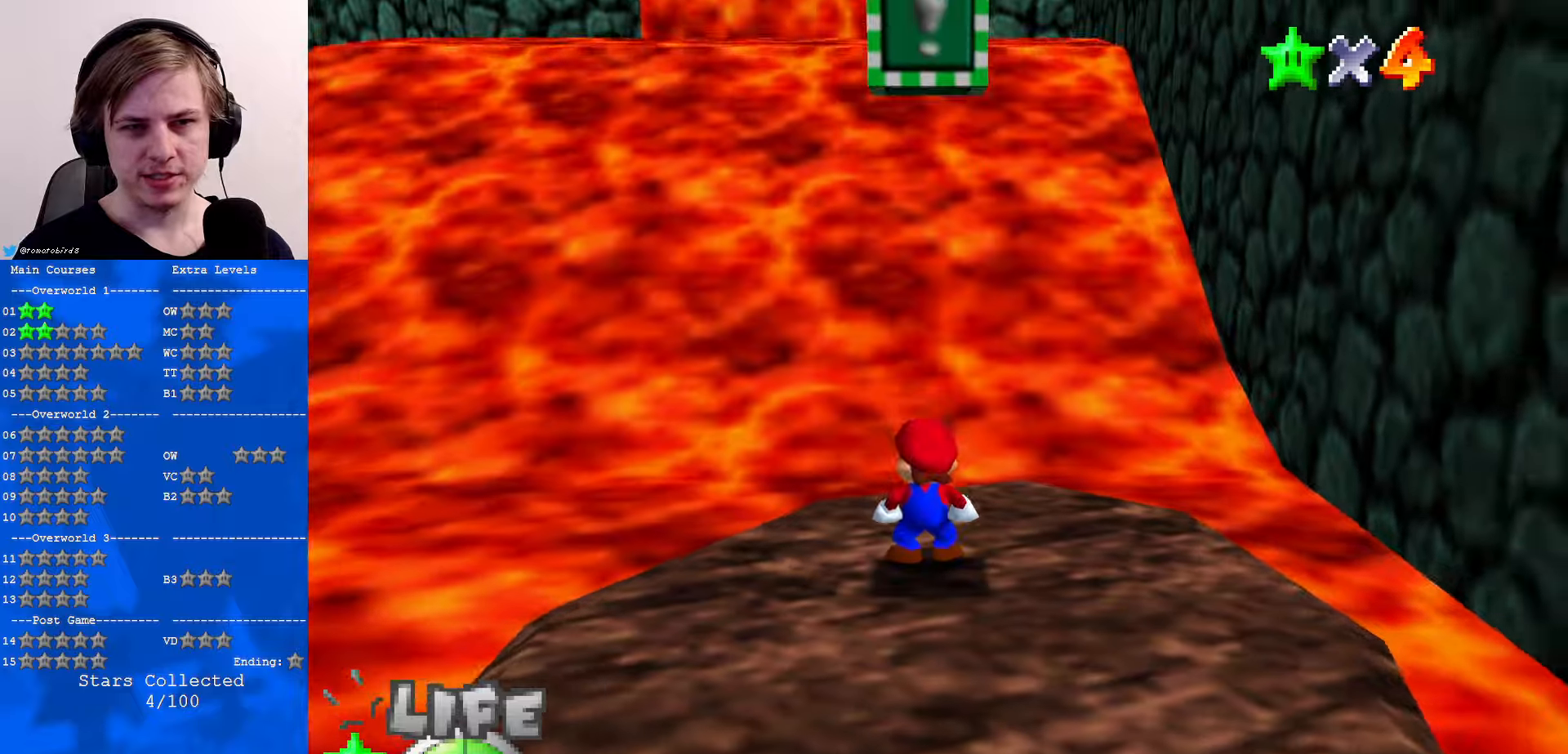
{"buttons": ["Z"], "left_stick": "center", "events": [[167, "Z", "down"], [200, "A", "down"], [333, "A", "up"], [367, "Z", "up"], [500, "Z", "down"]]}
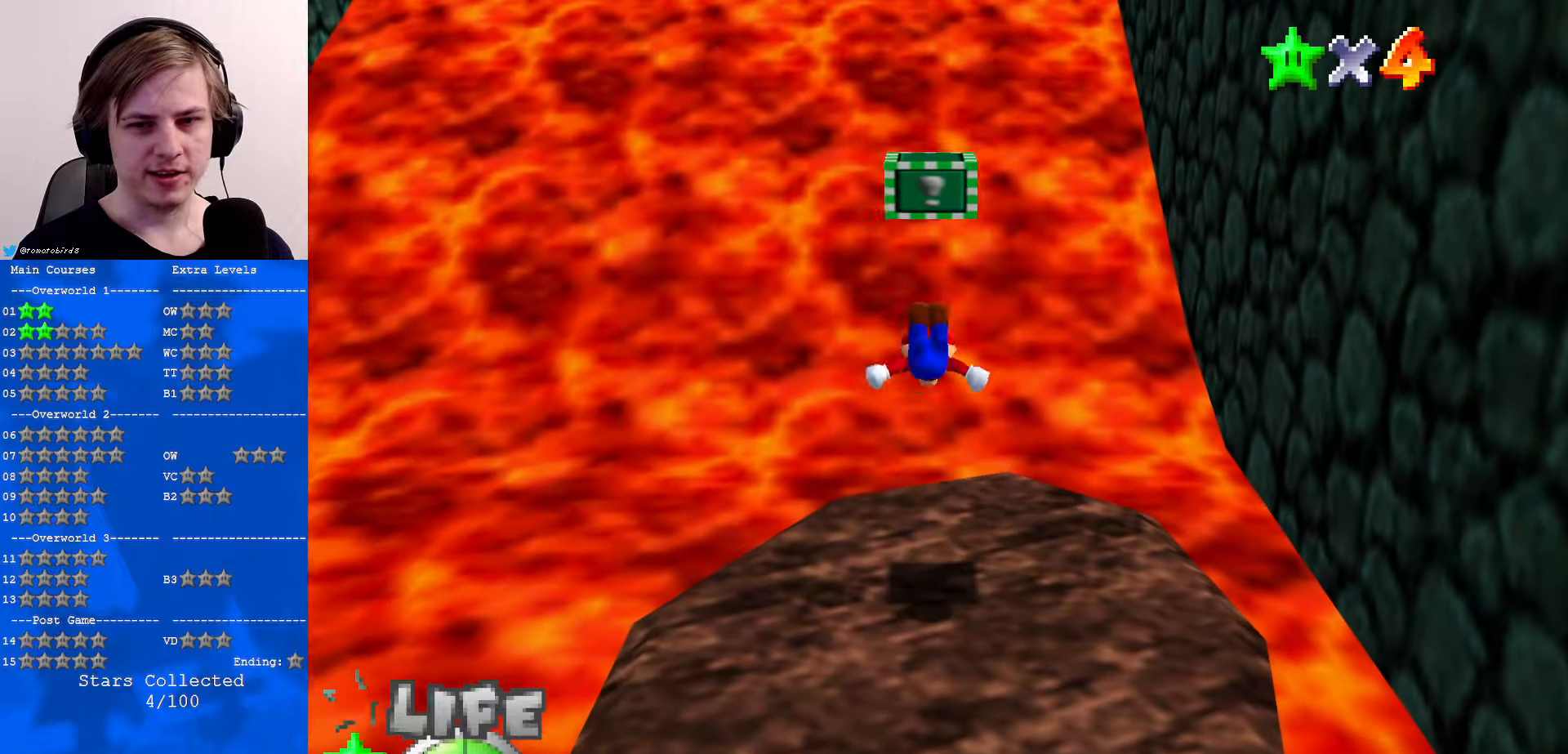
{"buttons": [], "left_stick": "up", "events": [[133, "Z", "up"], [267, "left_stick", "up"]]}
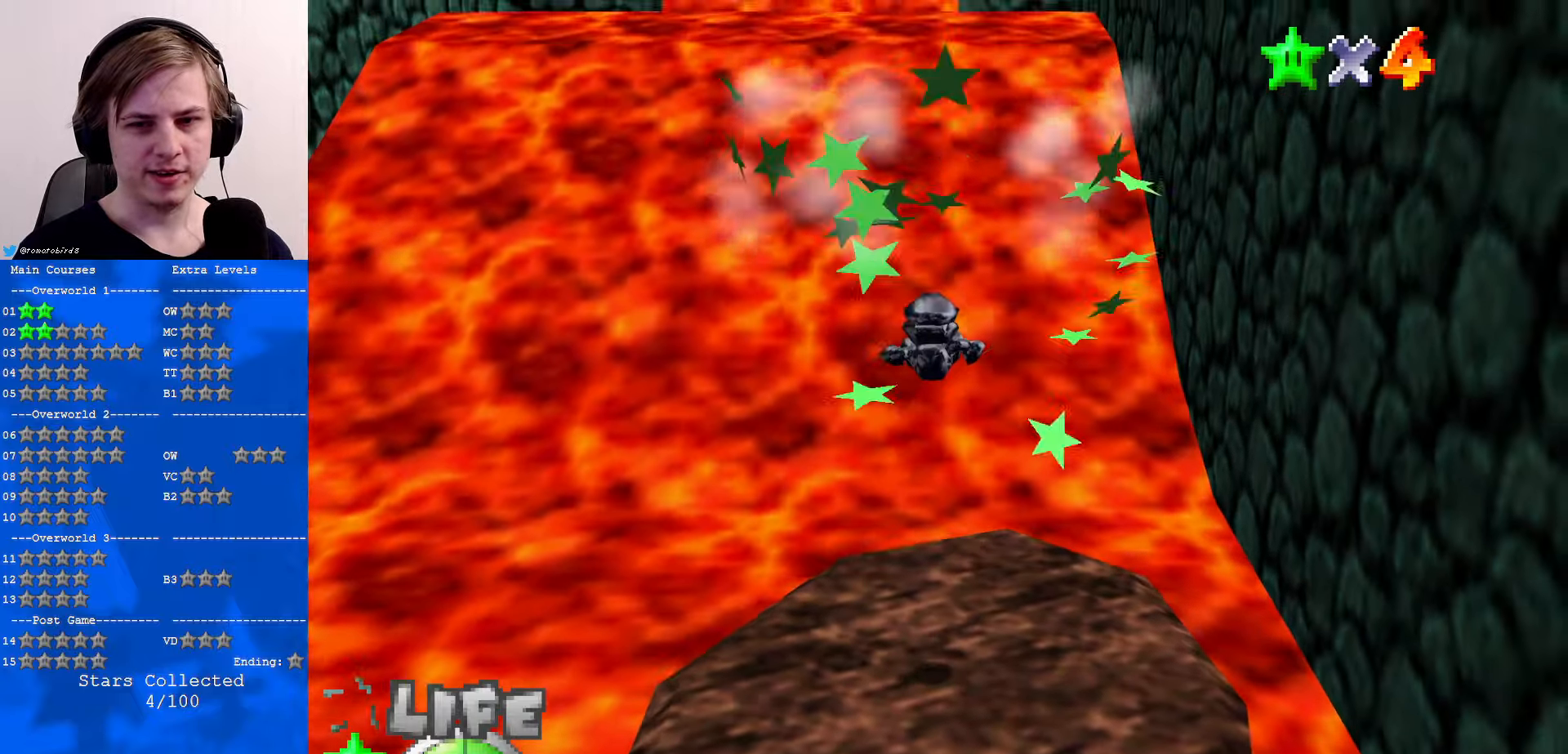
{"buttons": [], "left_stick": "up", "events": []}
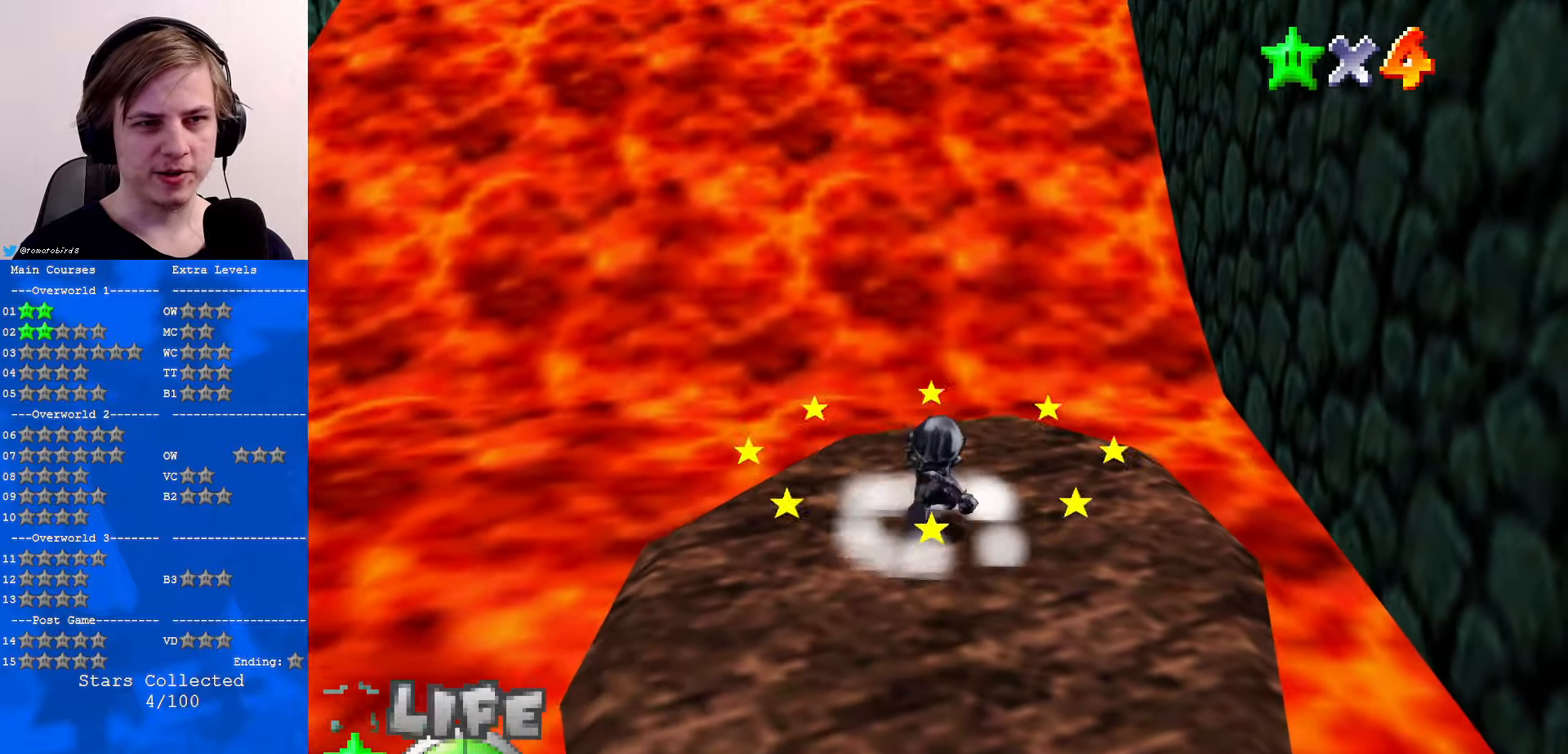
{"buttons": [], "left_stick": "up", "events": []}
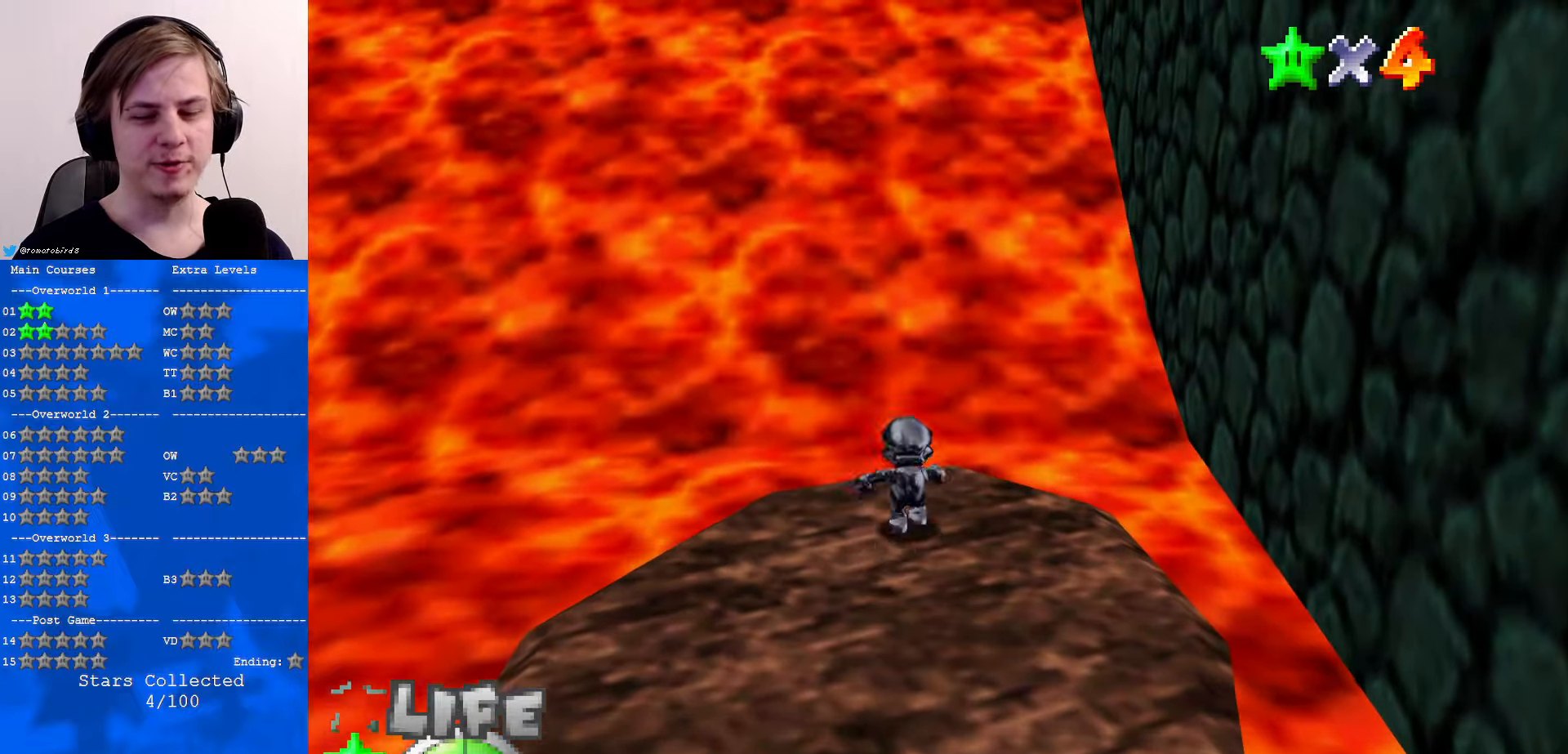
{"buttons": ["A", "Z"], "left_stick": "up", "events": [[100, "Z", "down"], [133, "A", "down"]]}
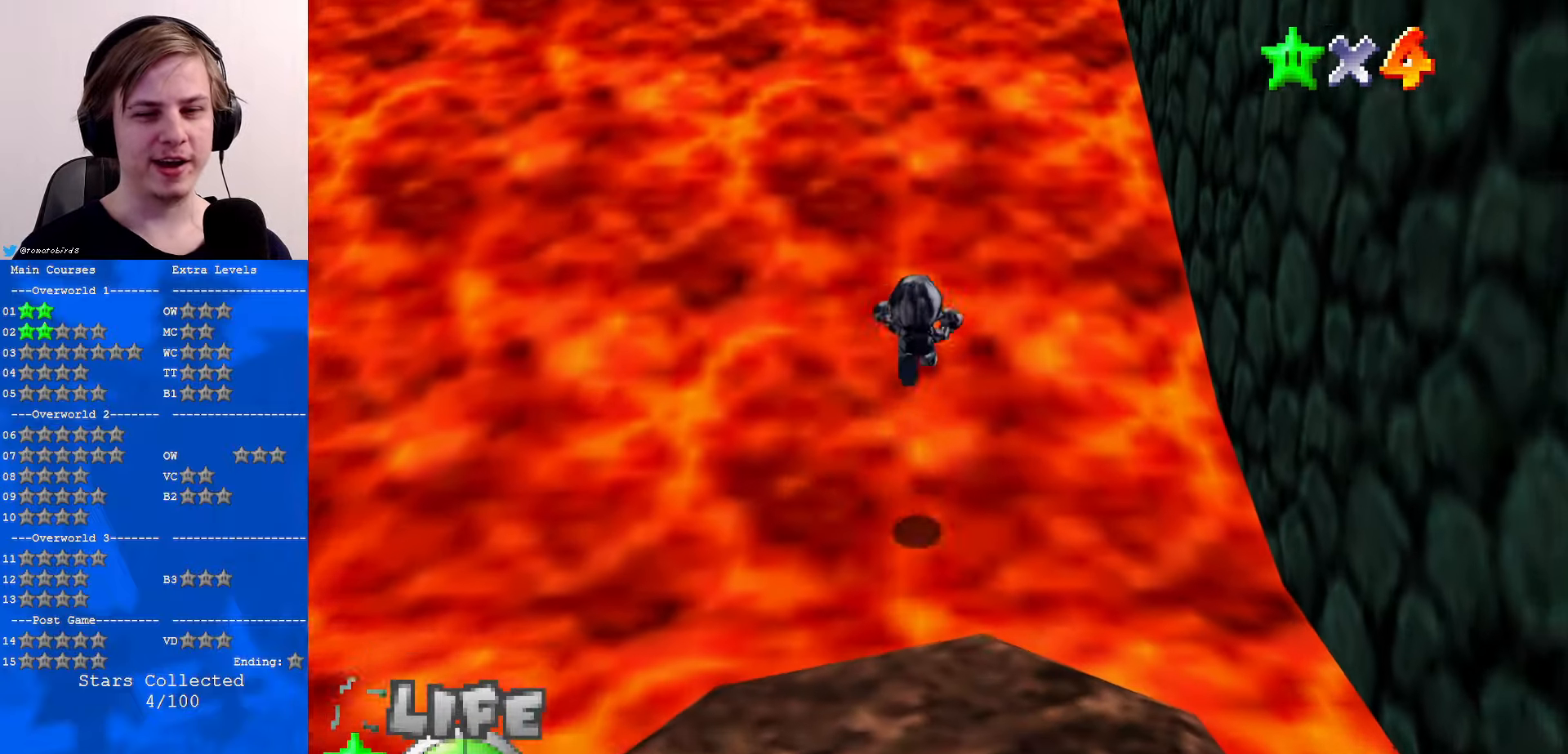
{"buttons": [], "left_stick": "up", "events": [[100, "A", "up"], [267, "Z", "up"]]}
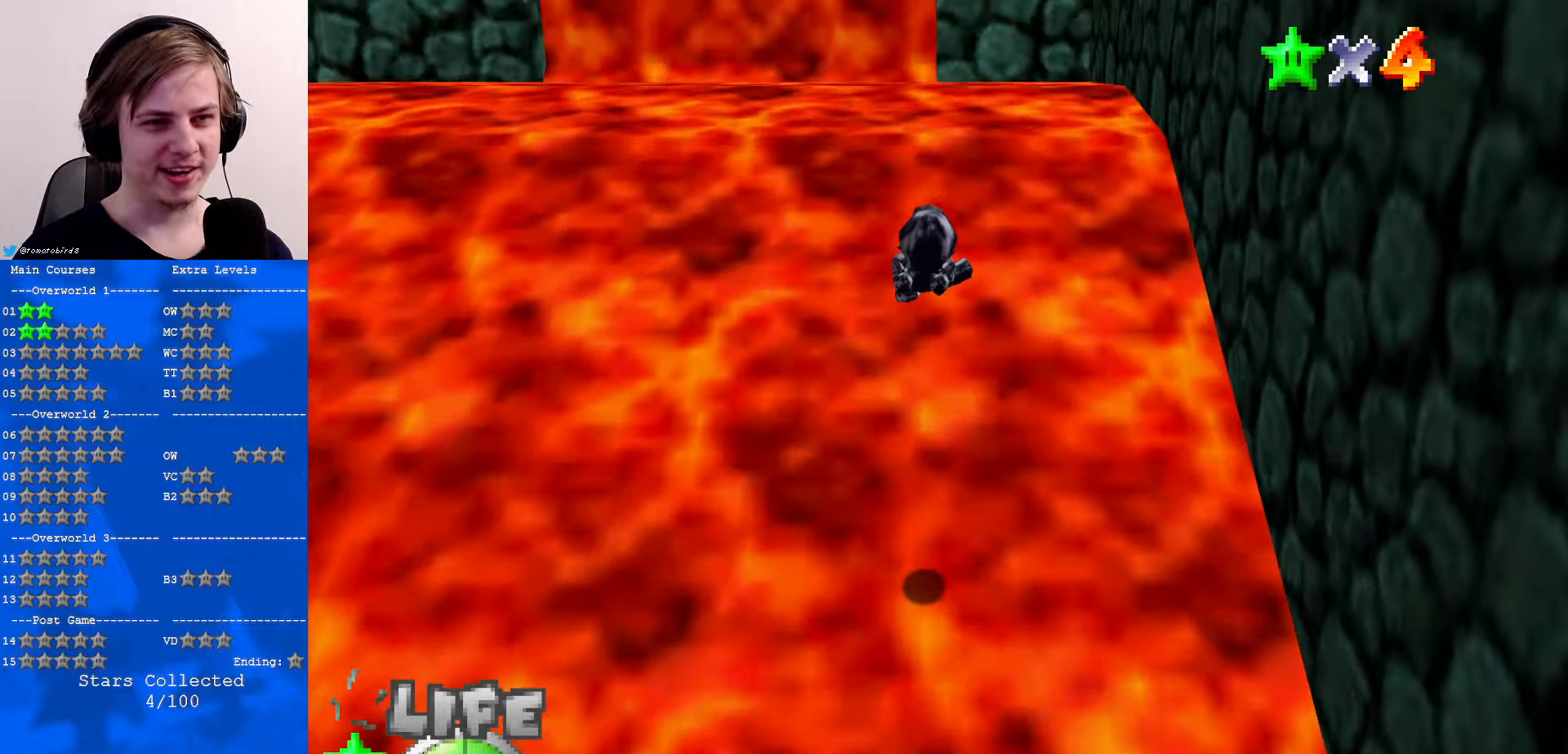
{"buttons": [], "left_stick": "up", "events": [[133, "C_RIGHT", "down"], [200, "C_RIGHT", "up"]]}
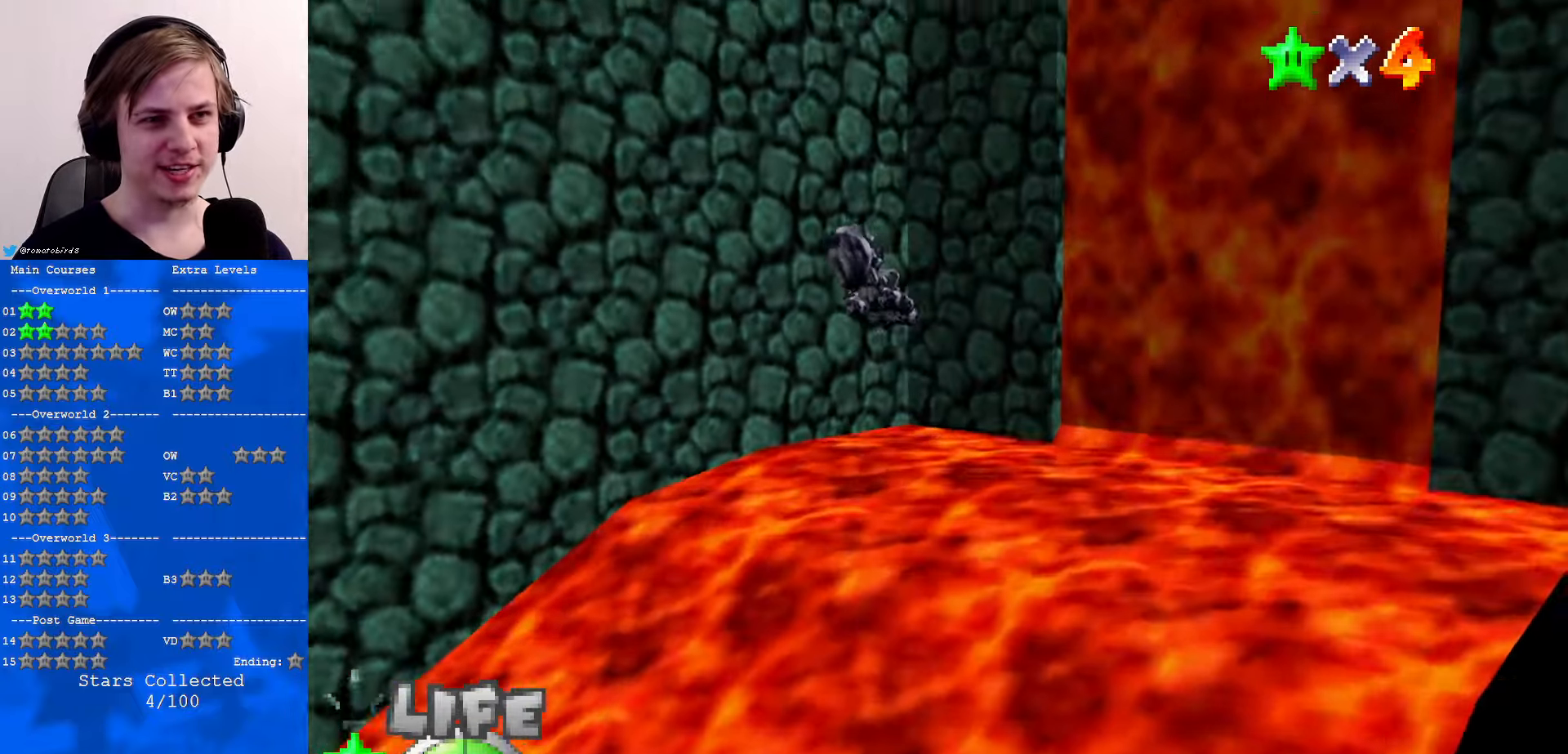
{"buttons": [], "left_stick": "up", "events": []}
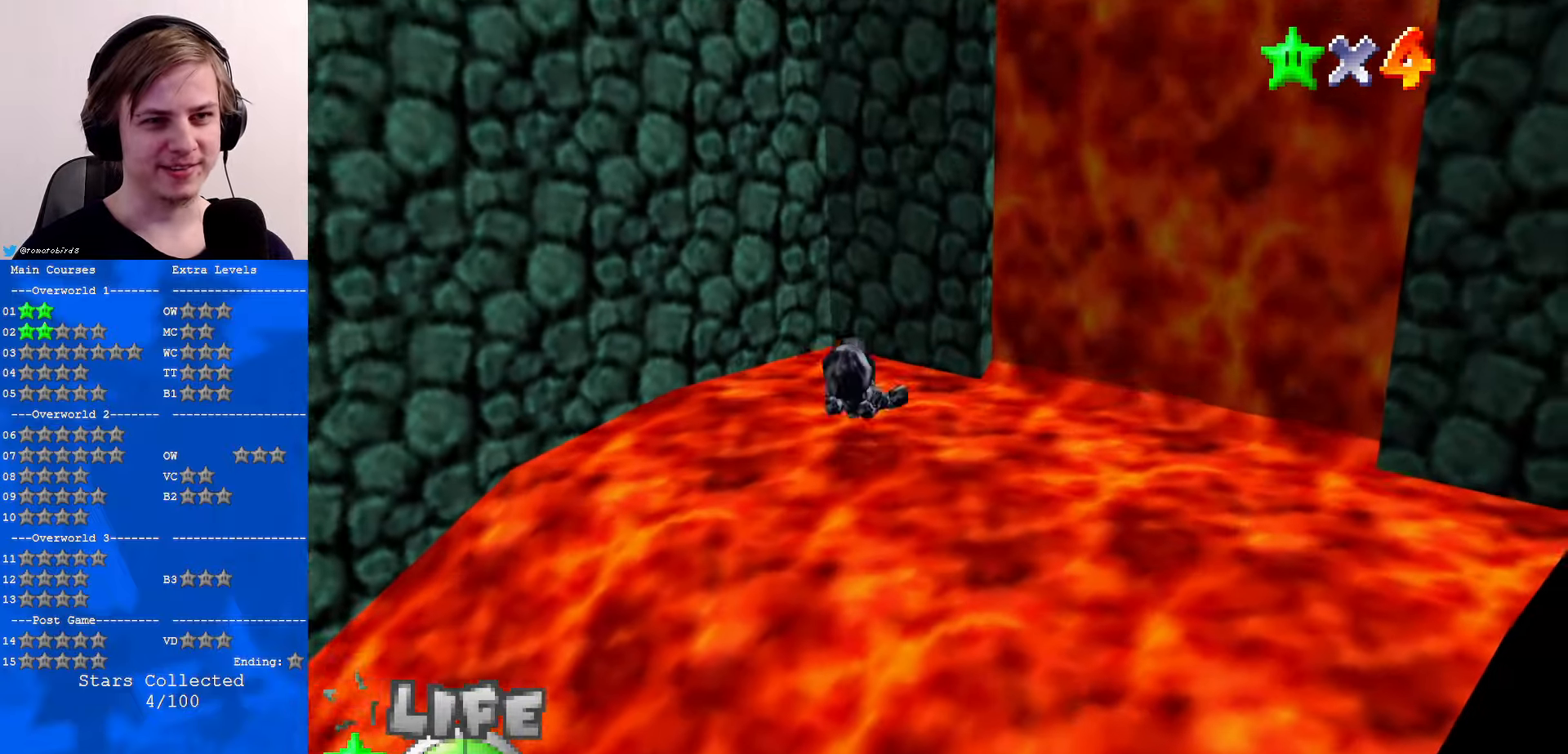
{"buttons": [], "left_stick": "up", "events": []}
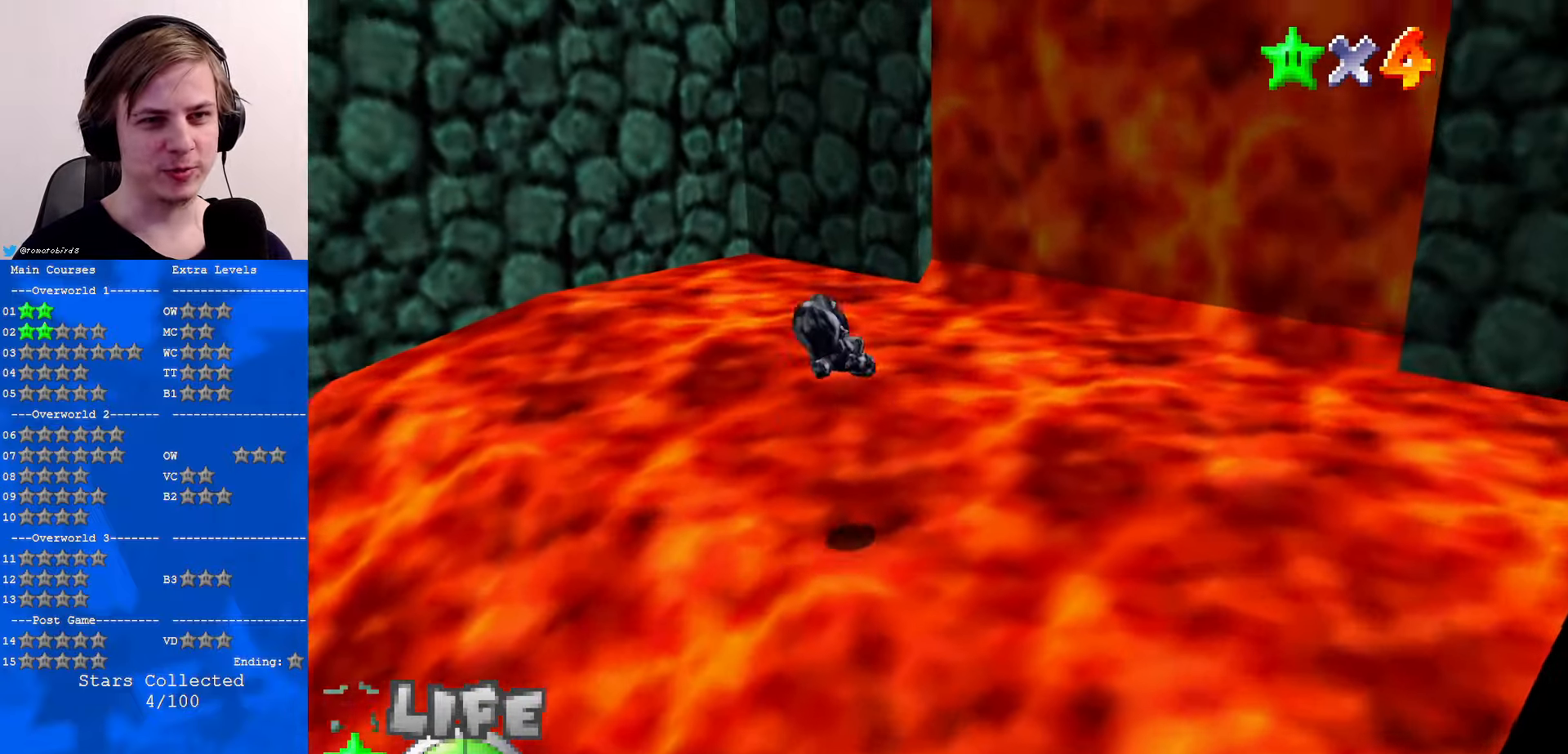
{"buttons": [], "left_stick": "right", "events": [[233, "C_RIGHT", "down"], [367, "C_RIGHT", "up"], [434, "left_stick", "right"]]}
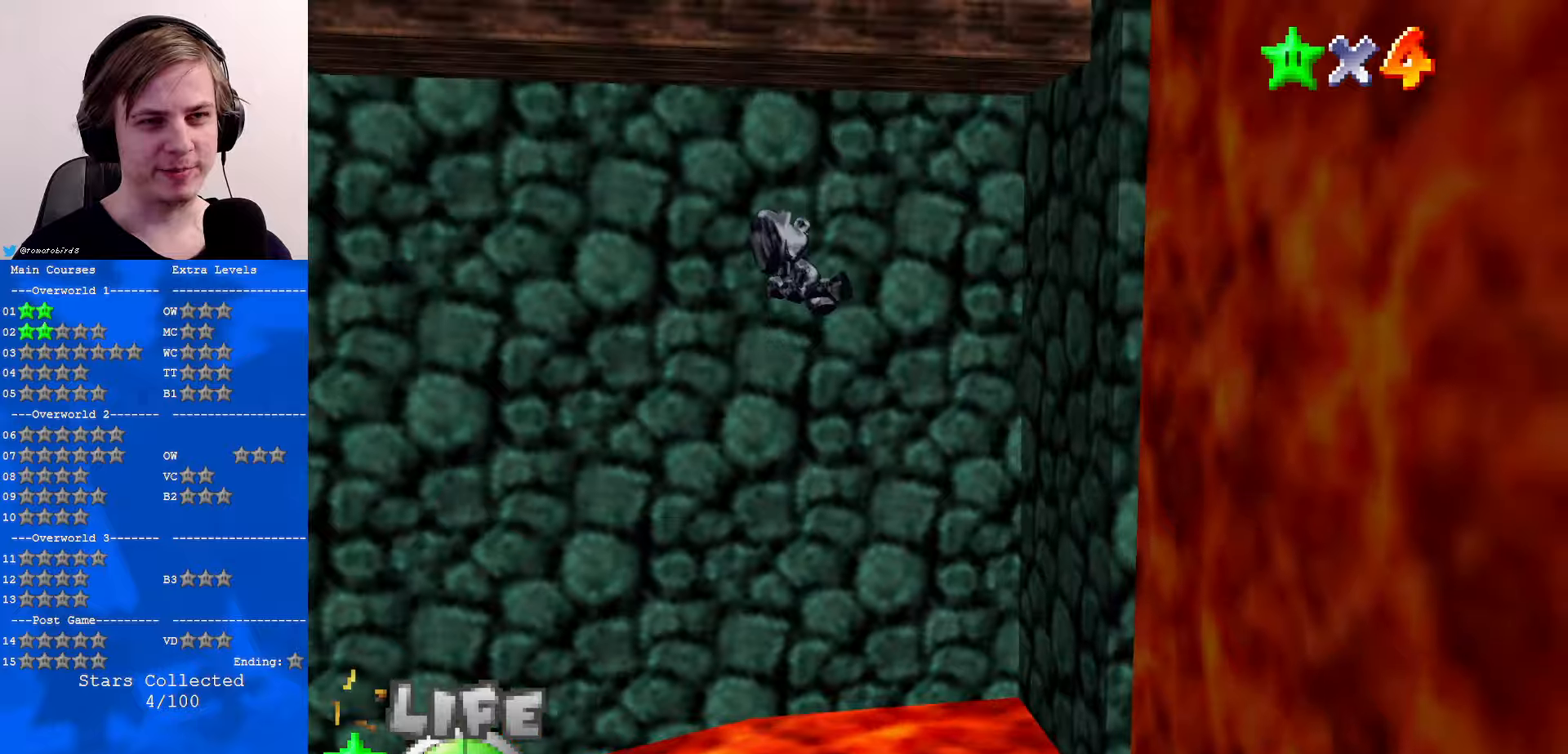
{"buttons": [], "left_stick": "right", "events": []}
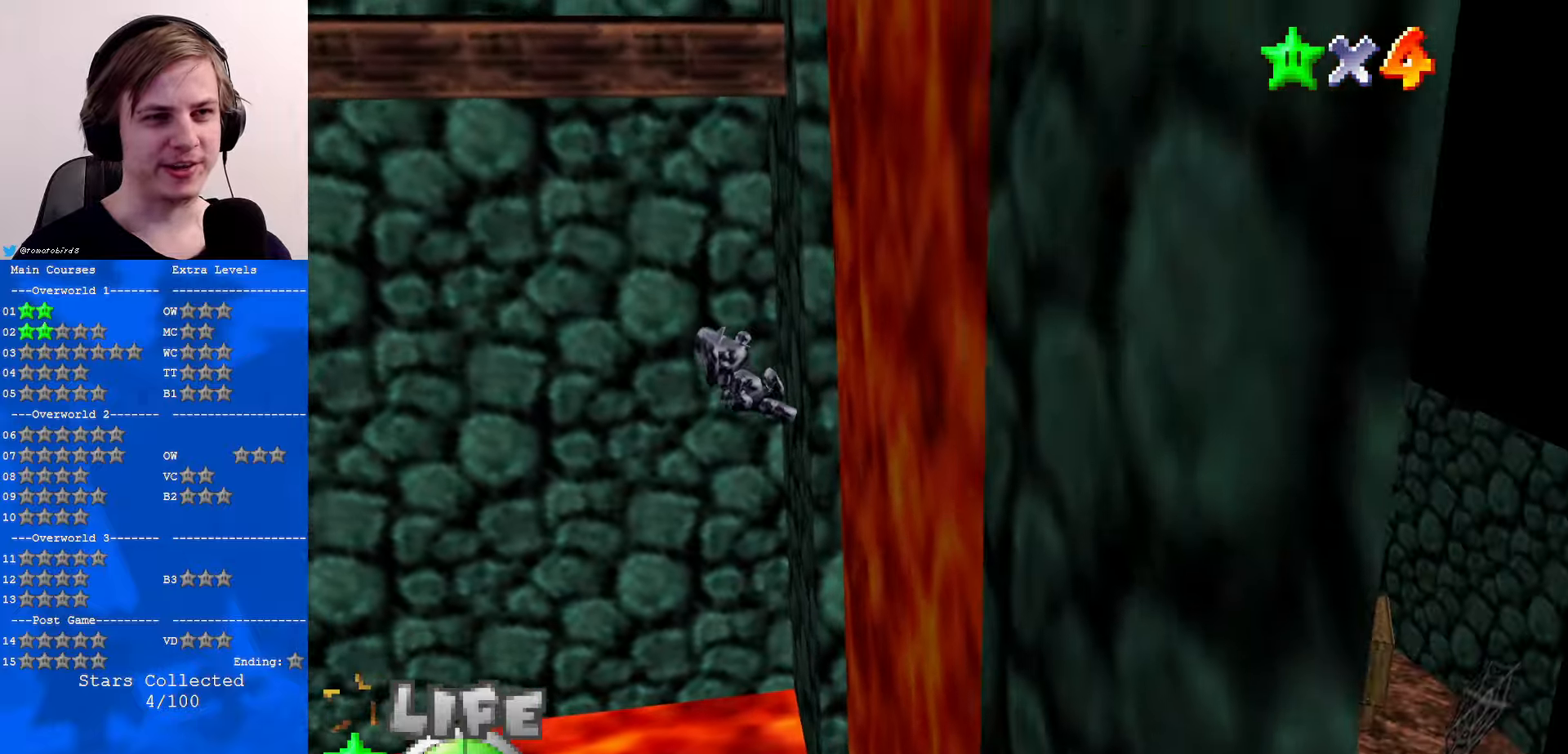
{"buttons": [], "left_stick": "up", "events": [[67, "C_RIGHT", "down"], [134, "left_stick", "up"], [200, "C_RIGHT", "up"]]}
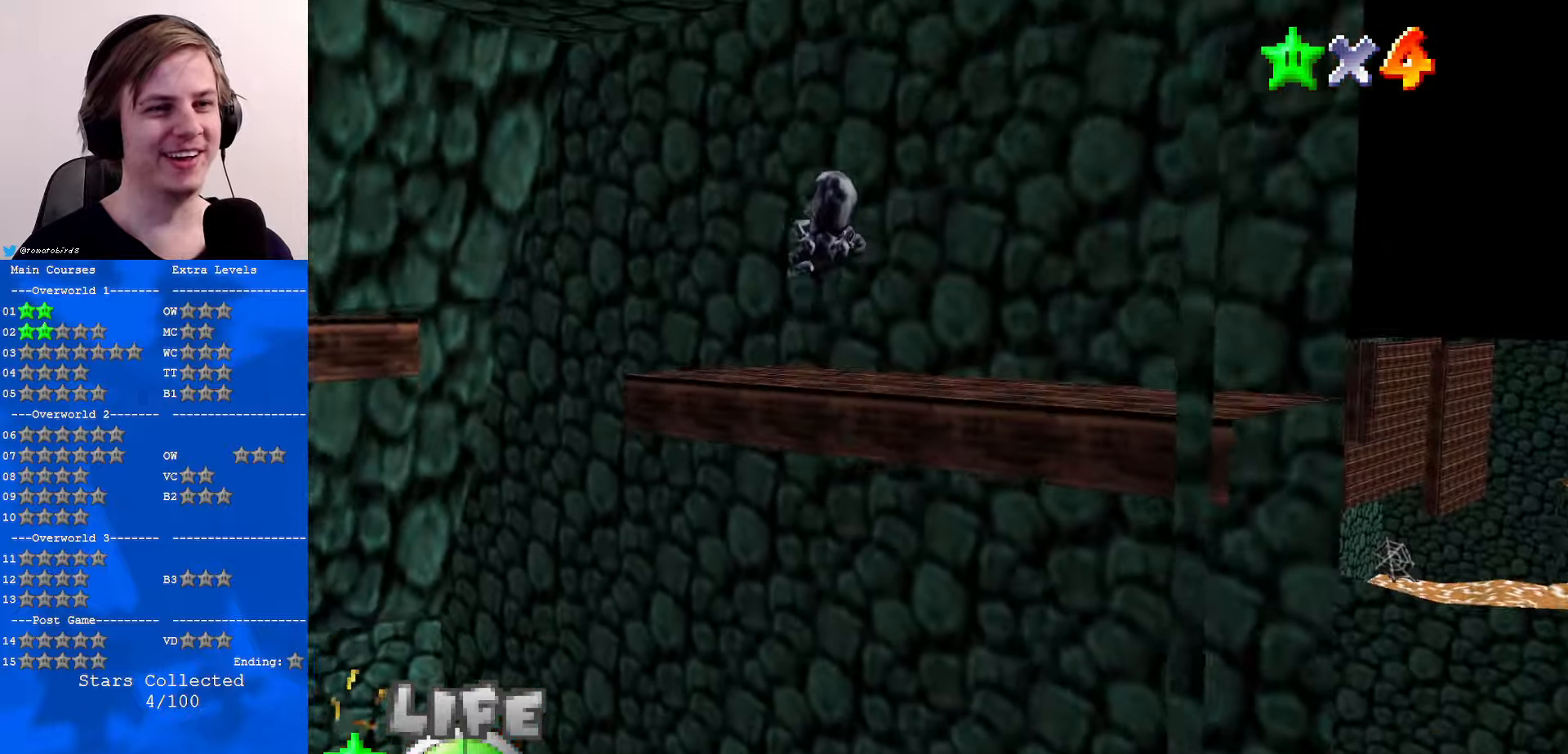
{"buttons": [], "left_stick": "center", "events": [[167, "left_stick", "center"]]}
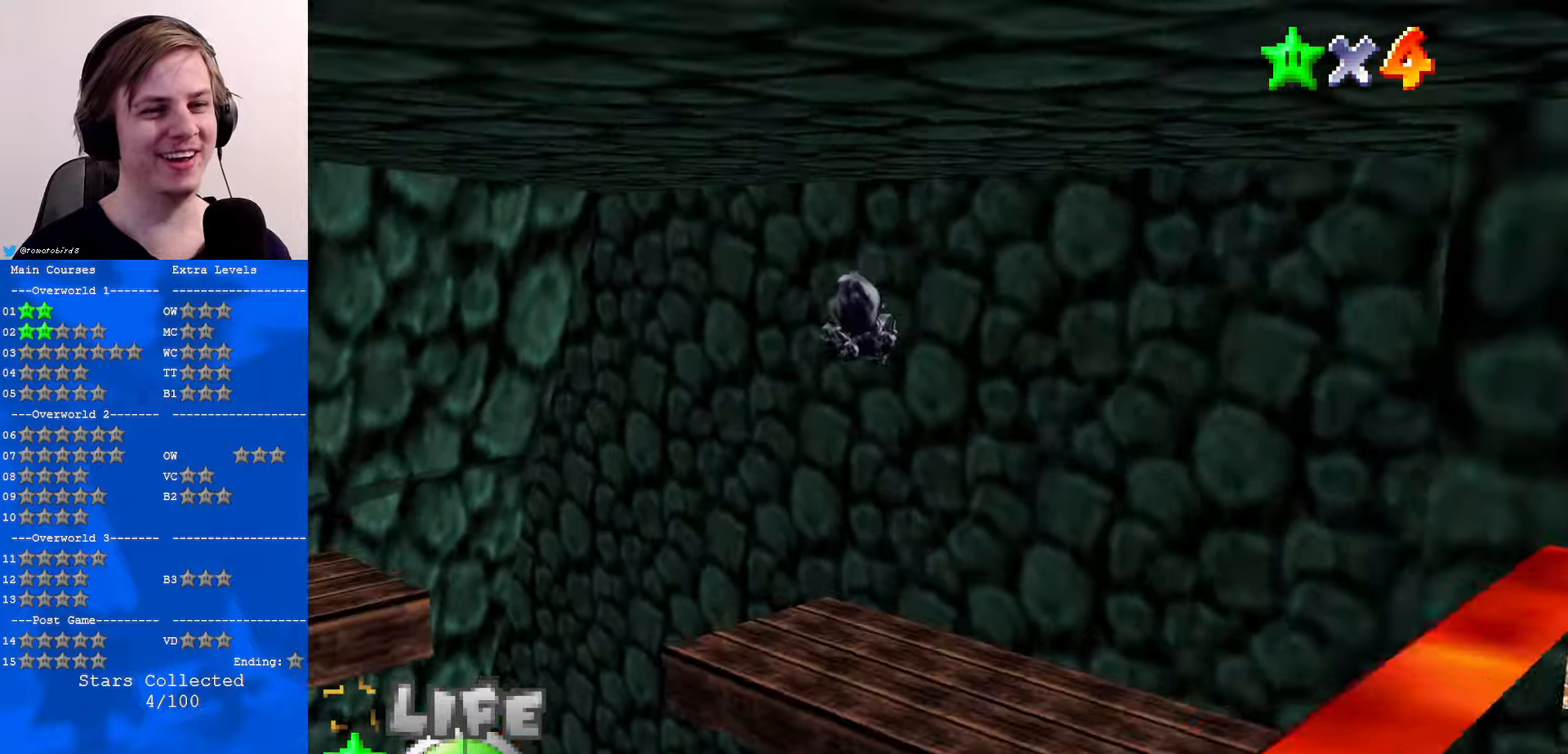
{"buttons": ["C_RIGHT"], "left_stick": "center", "events": [[100, "C_RIGHT", "down"], [134, "left_stick", "down"], [167, "C_RIGHT", "up"], [300, "C_RIGHT", "down"], [367, "C_RIGHT", "up"], [367, "left_stick", "center"], [500, "C_RIGHT", "down"]]}